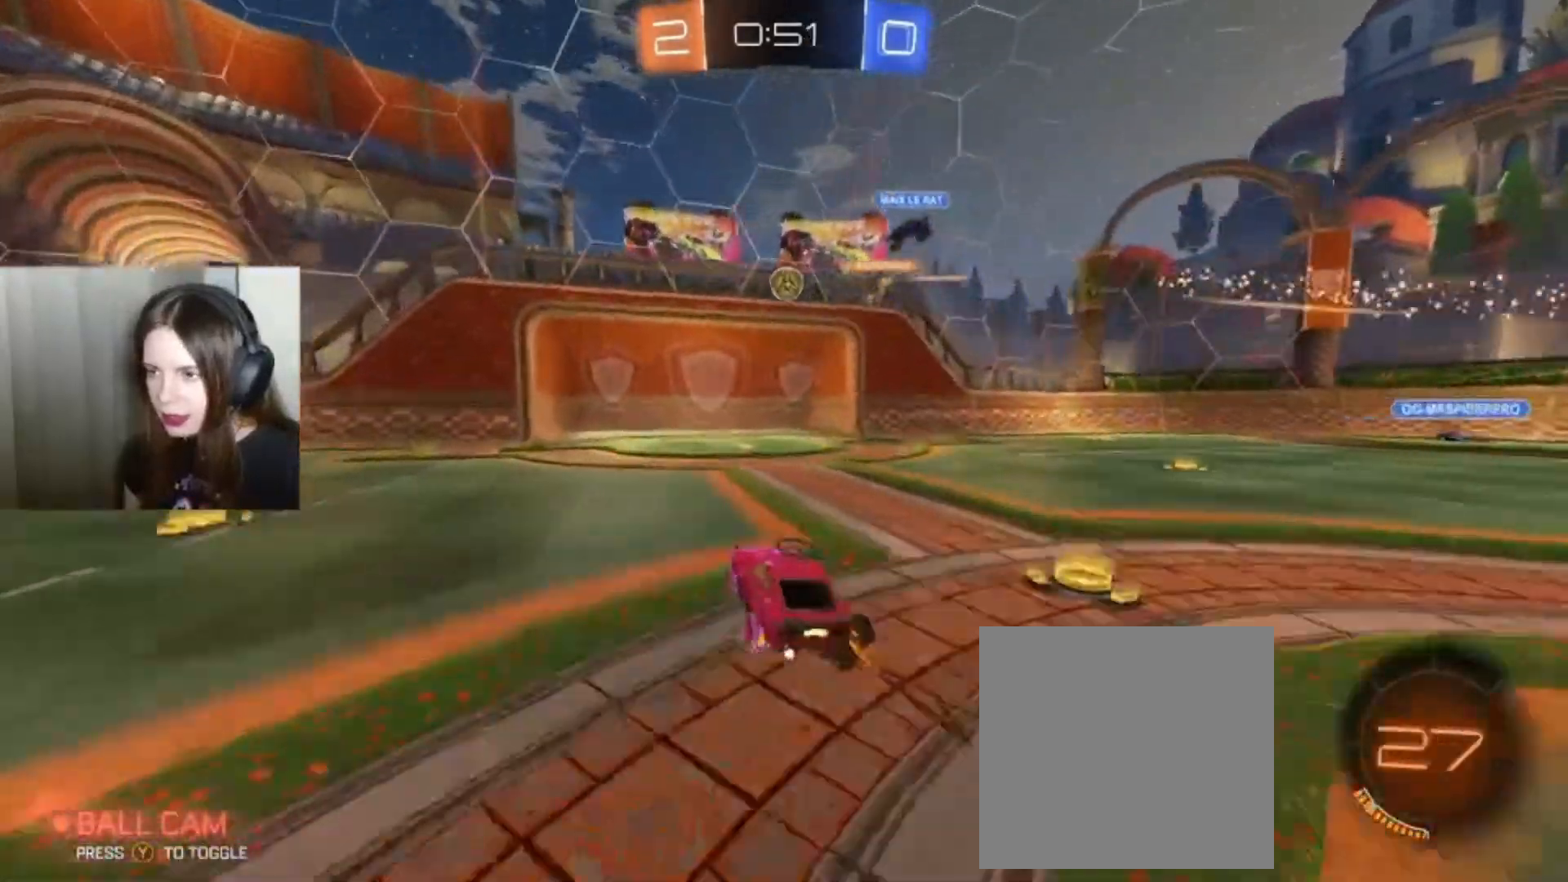
Gameplay with a controller (Xbox layout); each line is a JSON object with the inputs held at the frame after it. "events" lists button and stick changes between this image and that frame as [ms after this image, input, new state], when the widget could be followed in between.
{"buttons": [], "left_stick": "down-left", "right_stick": "center", "events": [[200, "left_stick", "down-left"]]}
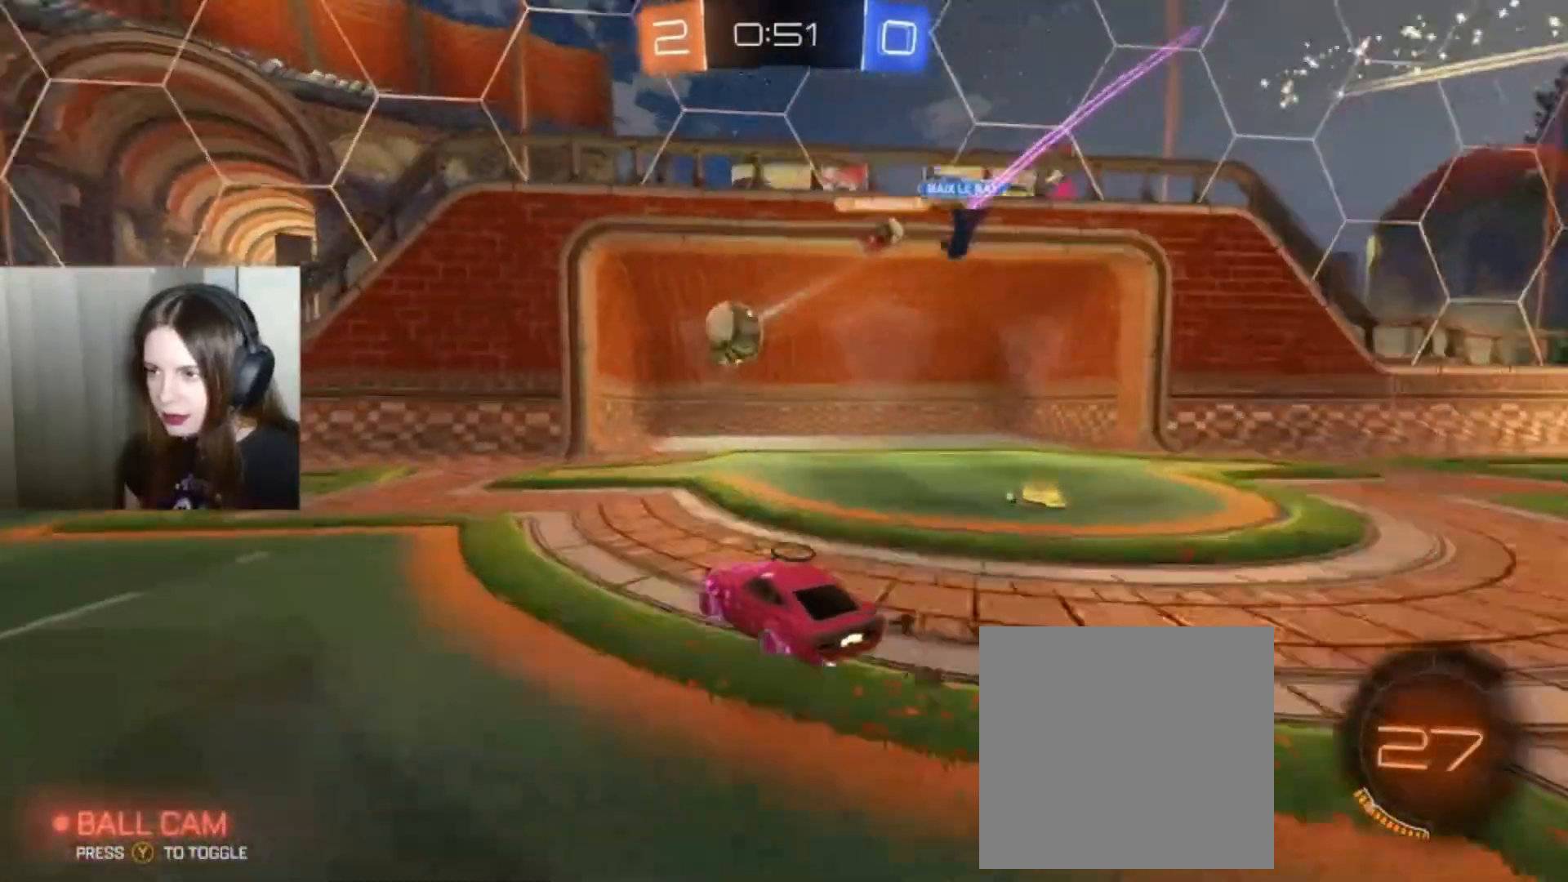
{"buttons": [], "left_stick": "down-left", "right_stick": "center", "events": []}
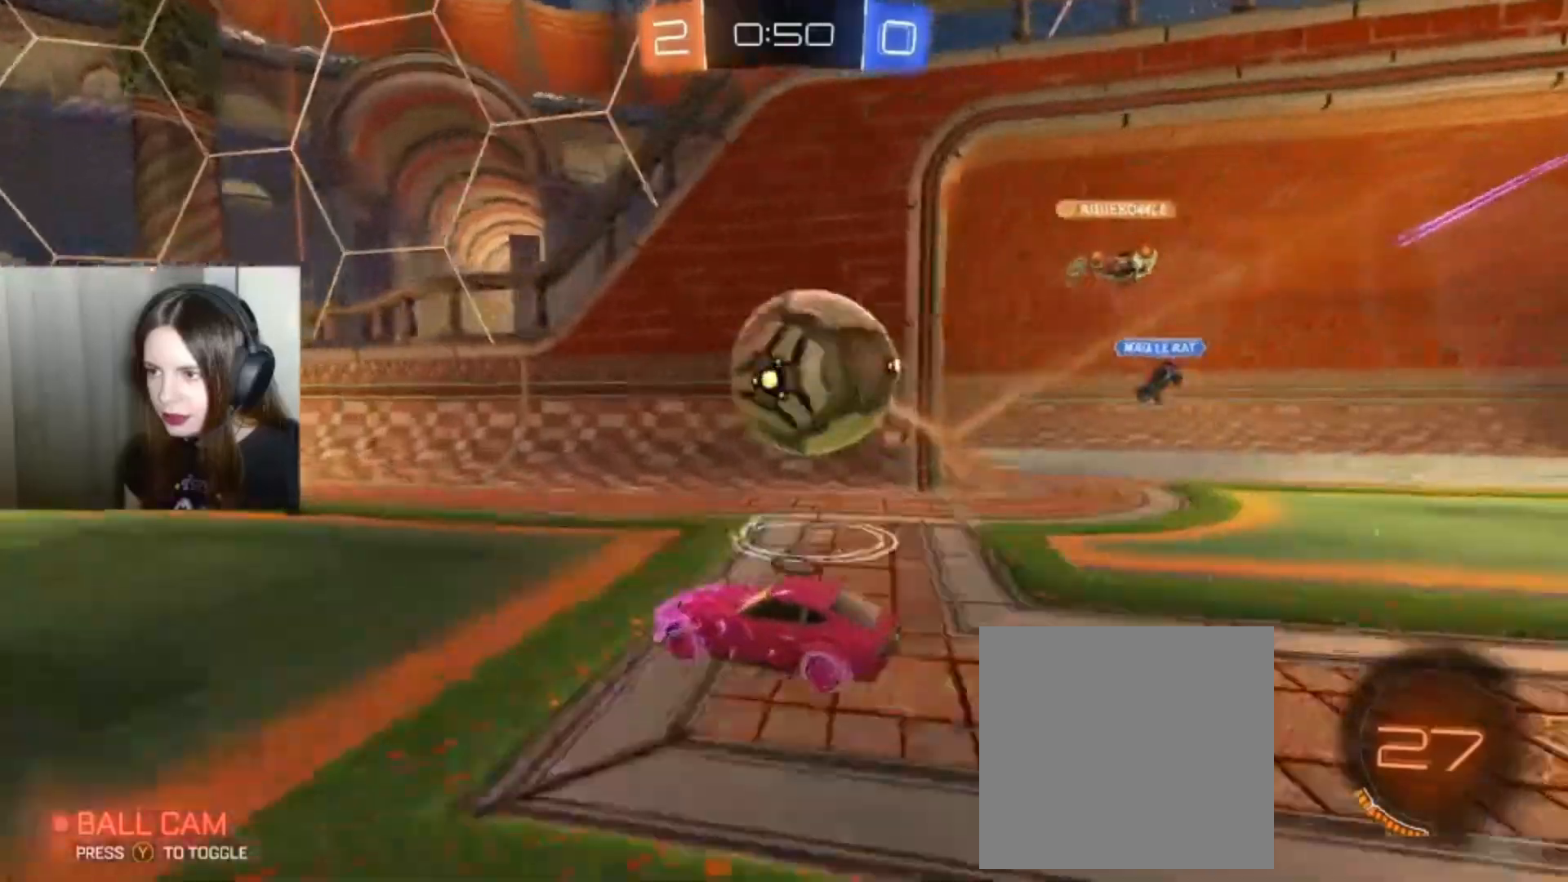
{"buttons": ["R2"], "left_stick": "down-left", "right_stick": "center", "events": [[467, "R2", "down"]]}
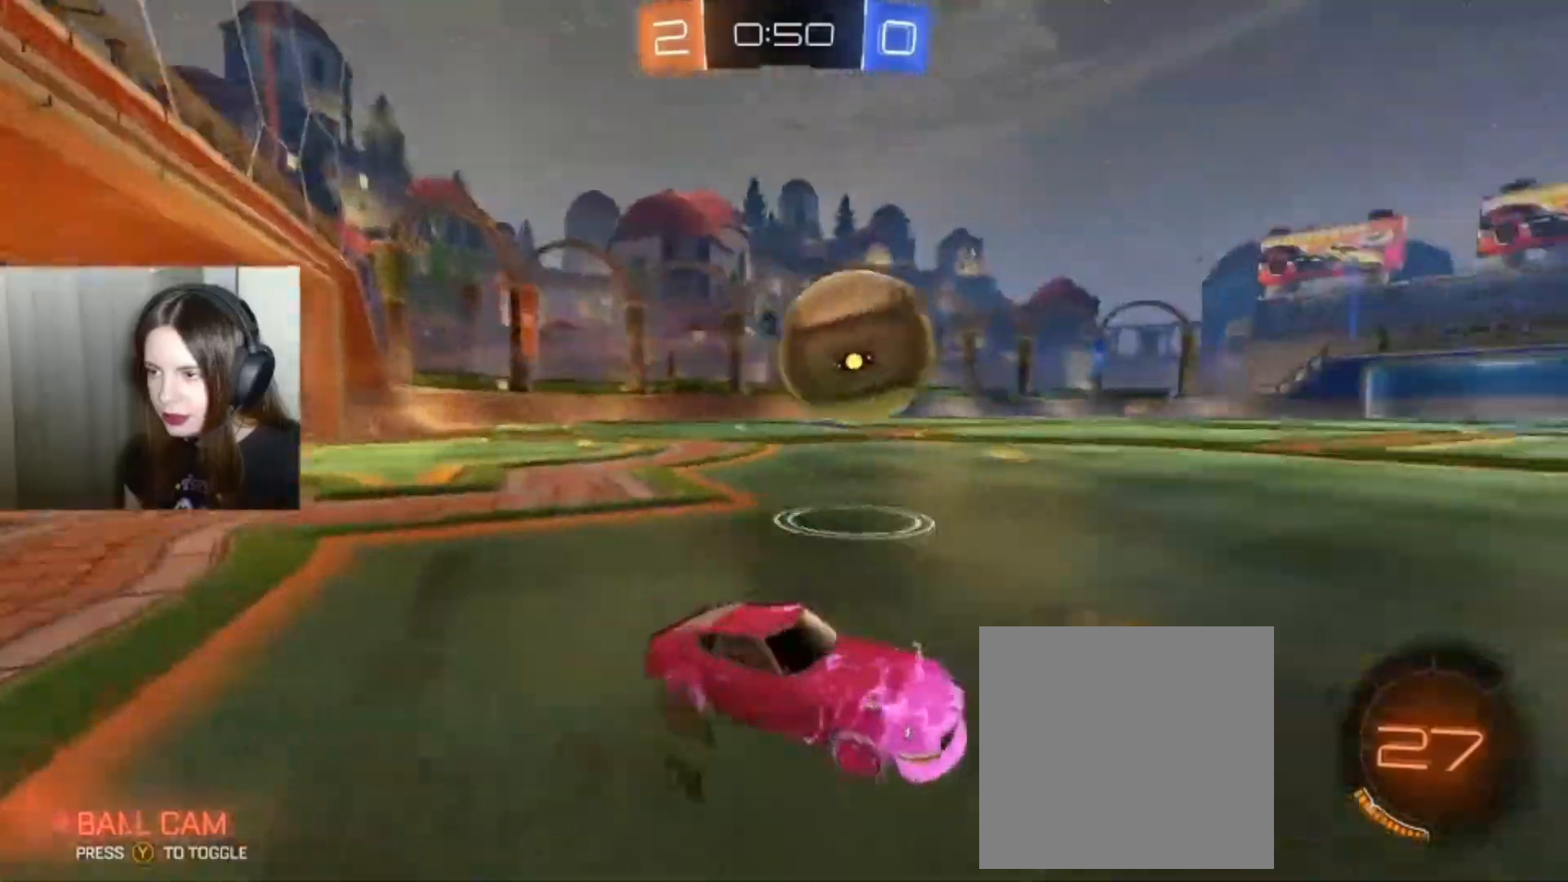
{"buttons": ["B", "R2"], "left_stick": "down", "right_stick": "center", "events": [[433, "B", "down"], [433, "left_stick", "down"]]}
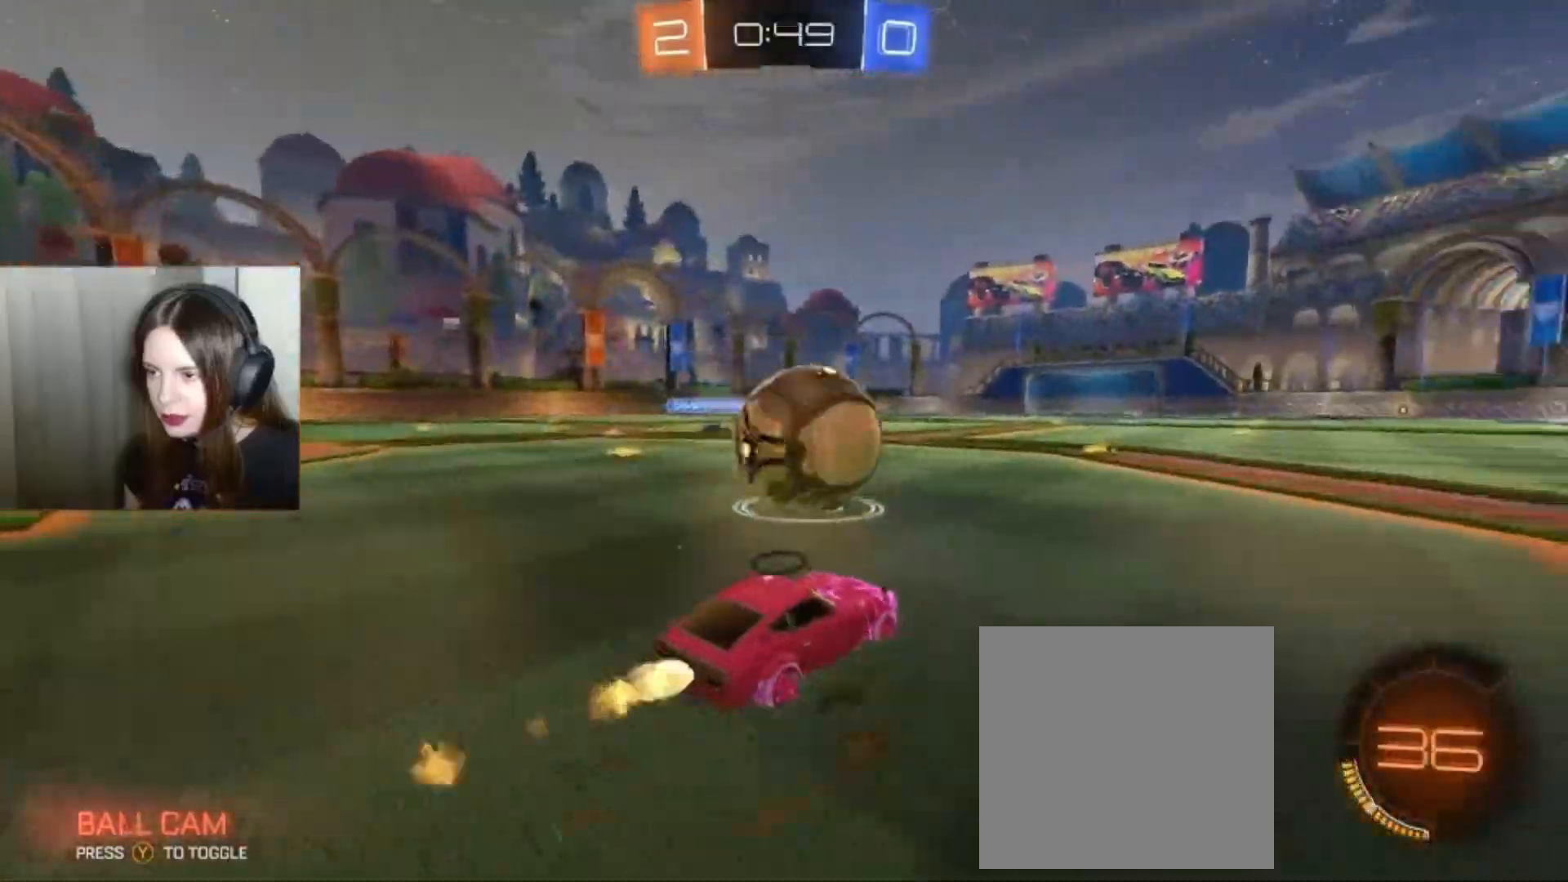
{"buttons": ["L1", "R2"], "left_stick": "up-left", "right_stick": "center", "events": [[67, "left_stick", "center"], [100, "A", "down"], [167, "left_stick", "up"], [200, "B", "up"], [200, "L1", "down"], [233, "A", "up"], [333, "A", "down"], [400, "B", "down"], [433, "B", "up"], [467, "A", "up"], [467, "left_stick", "up-left"]]}
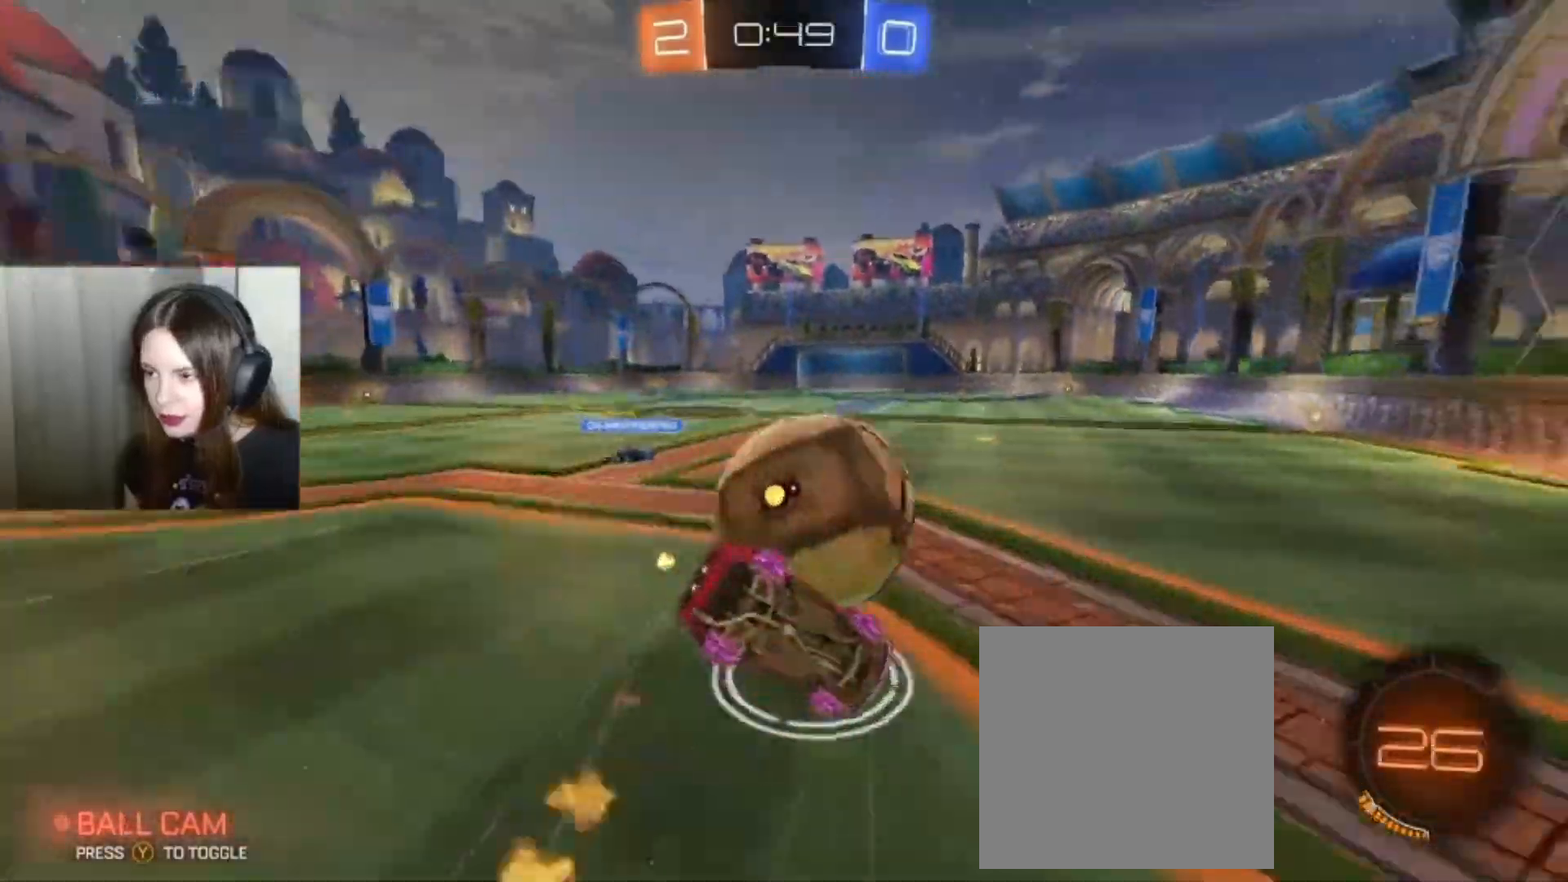
{"buttons": [], "left_stick": "center", "right_stick": "center", "events": [[67, "L1", "up"], [133, "left_stick", "center"], [267, "R2", "up"]]}
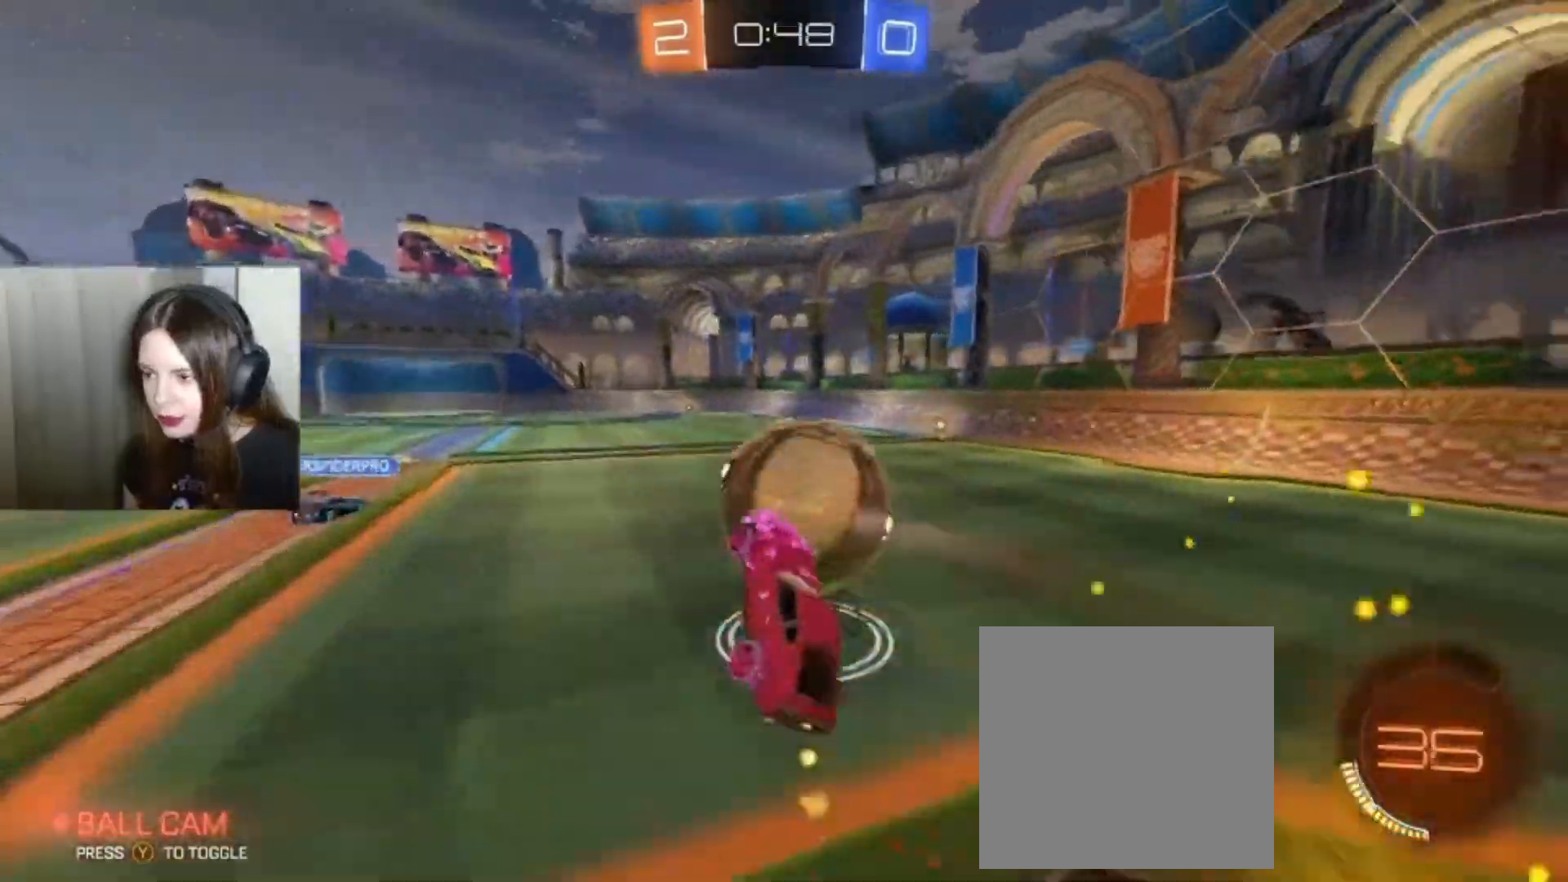
{"buttons": ["B", "R2"], "left_stick": "right", "right_stick": "center", "events": [[133, "R2", "down"], [367, "B", "down"], [367, "left_stick", "right"]]}
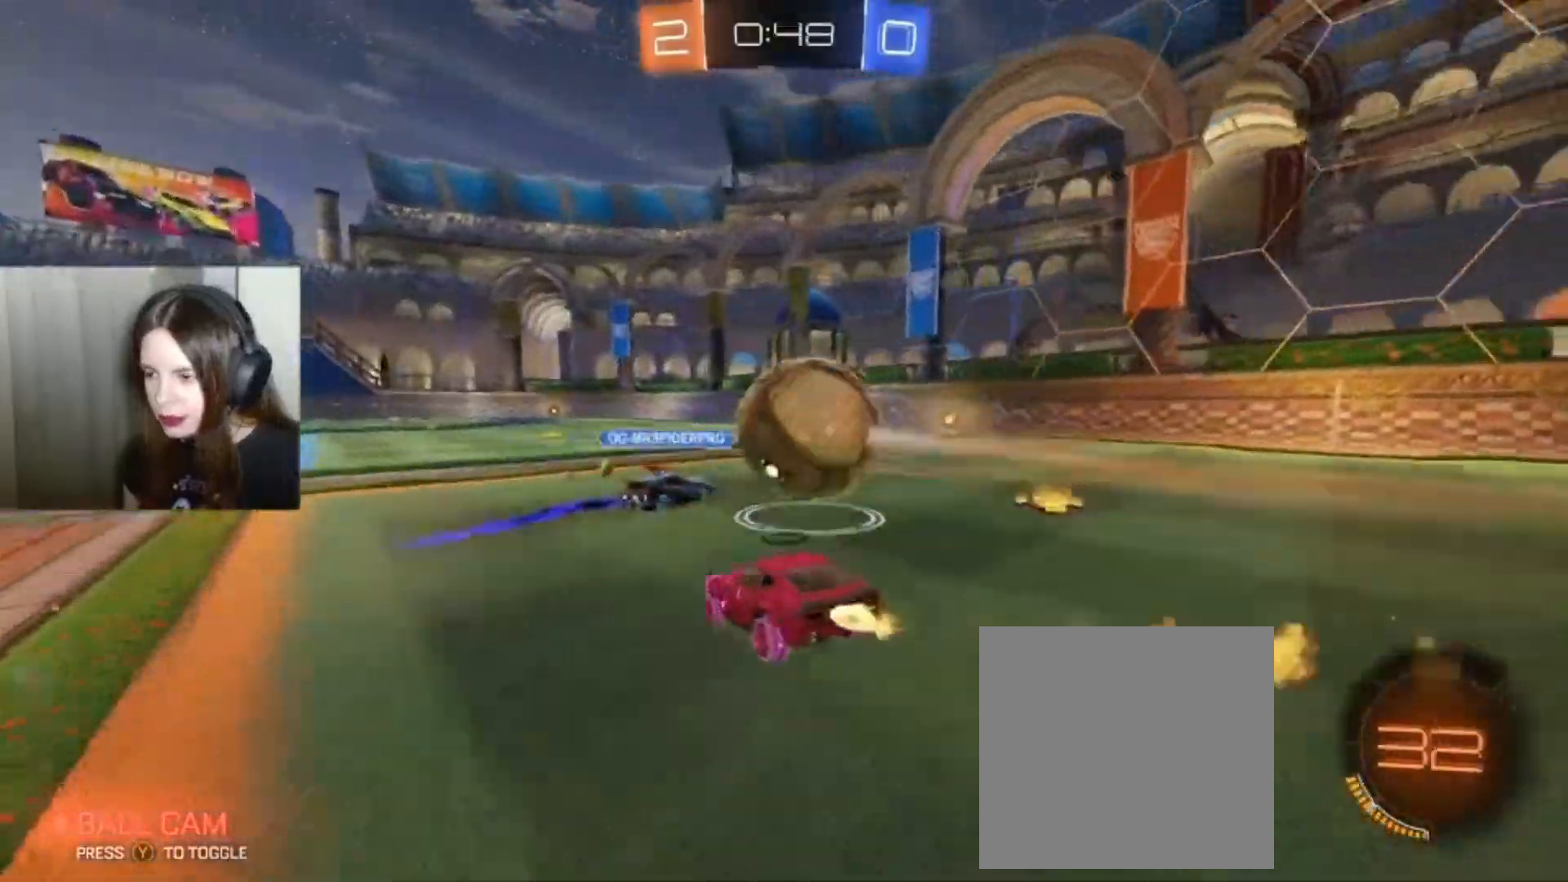
{"buttons": ["R2"], "left_stick": "right", "right_stick": "center", "events": [[67, "left_stick", "center"], [233, "B", "up"], [233, "left_stick", "right"]]}
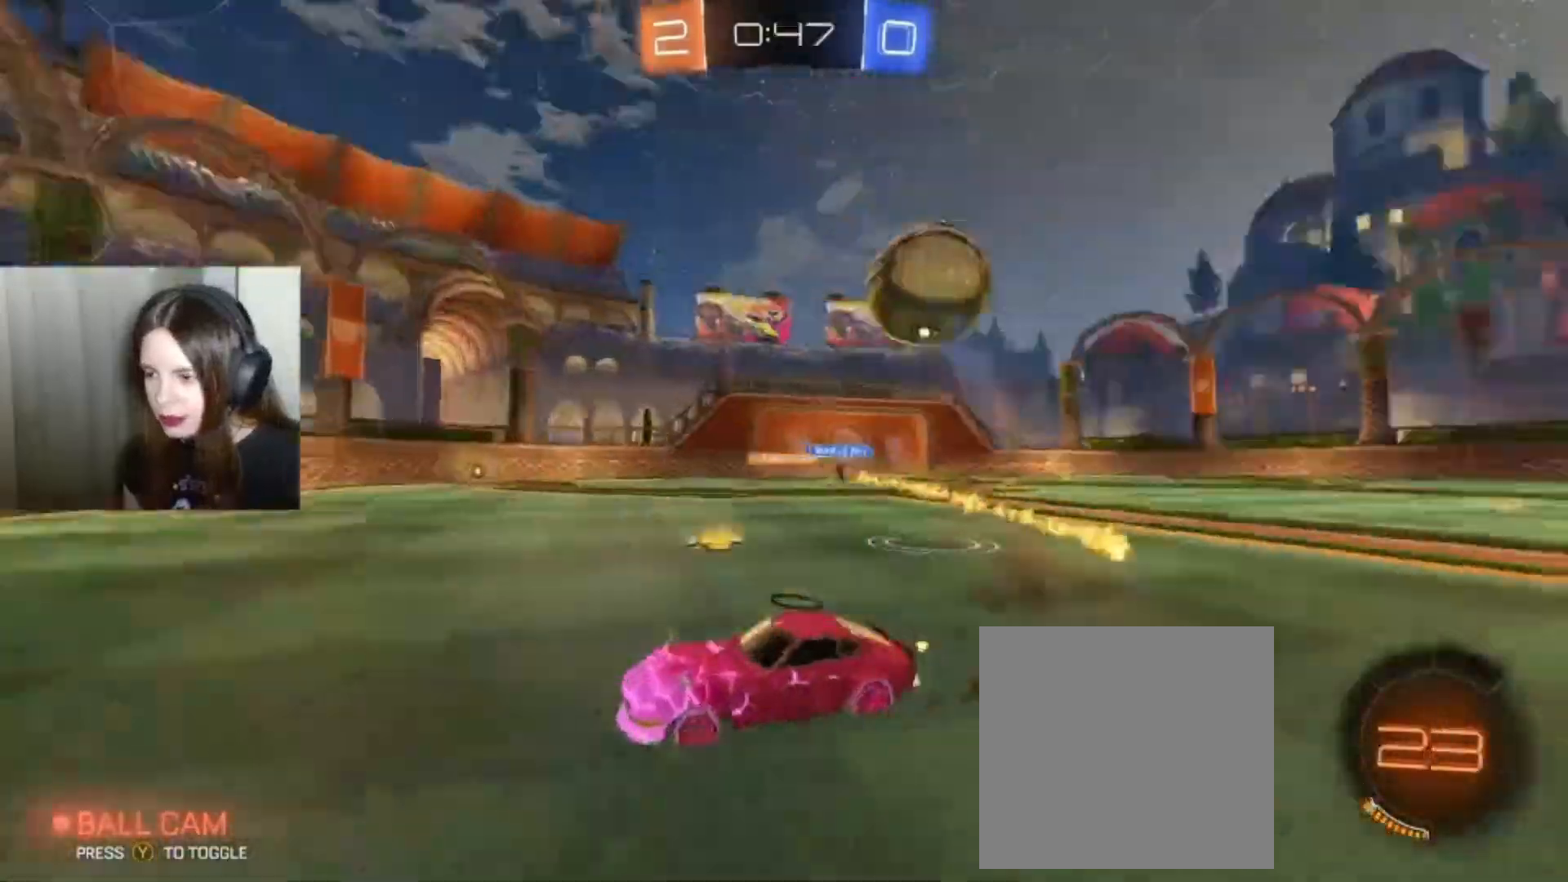
{"buttons": ["B", "R2"], "left_stick": "center", "right_stick": "center", "events": [[33, "Y", "down"], [100, "Y", "up"], [100, "left_stick", "left"], [200, "B", "down"], [433, "left_stick", "center"]]}
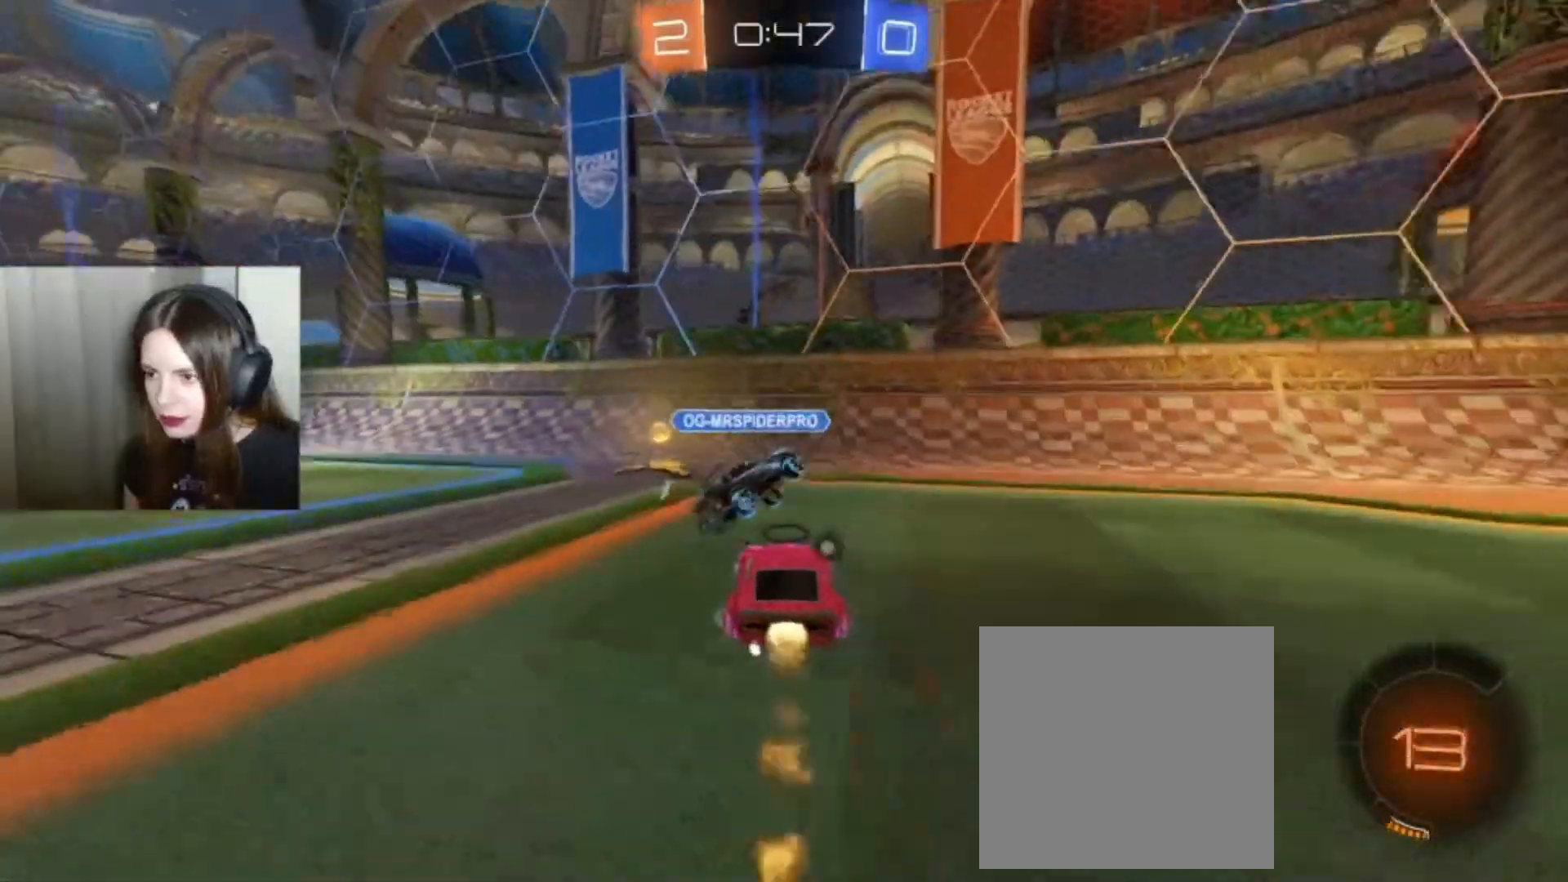
{"buttons": ["R2"], "left_stick": "down-left", "right_stick": "center", "events": [[33, "left_stick", "left"], [267, "left_stick", "down-left"], [367, "B", "up"]]}
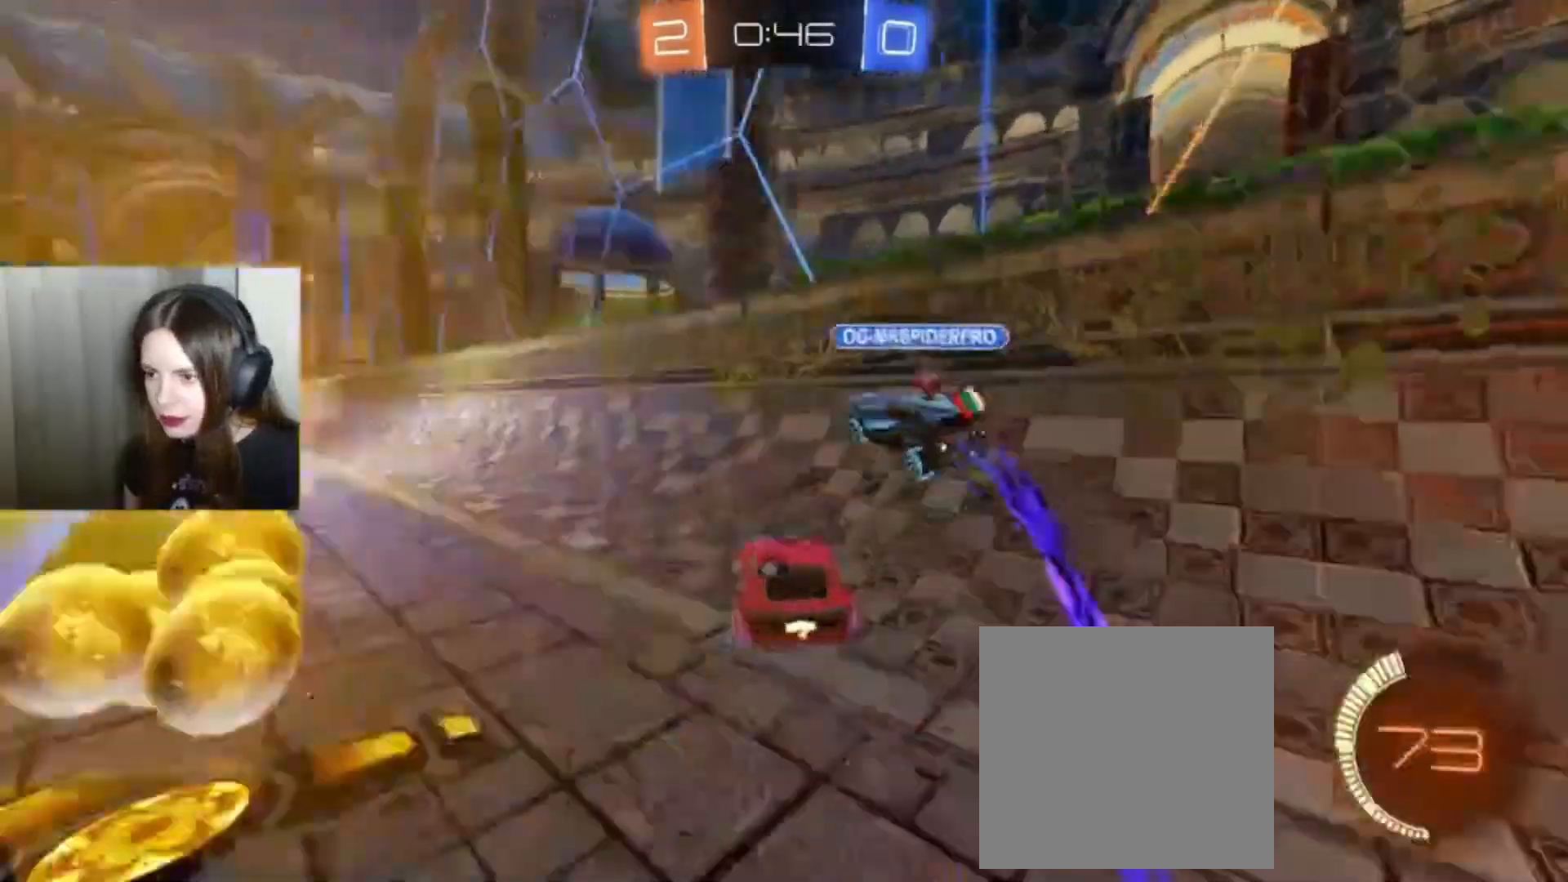
{"buttons": ["R2"], "left_stick": "down-left", "right_stick": "center", "events": [[33, "Y", "down"], [133, "Y", "up"]]}
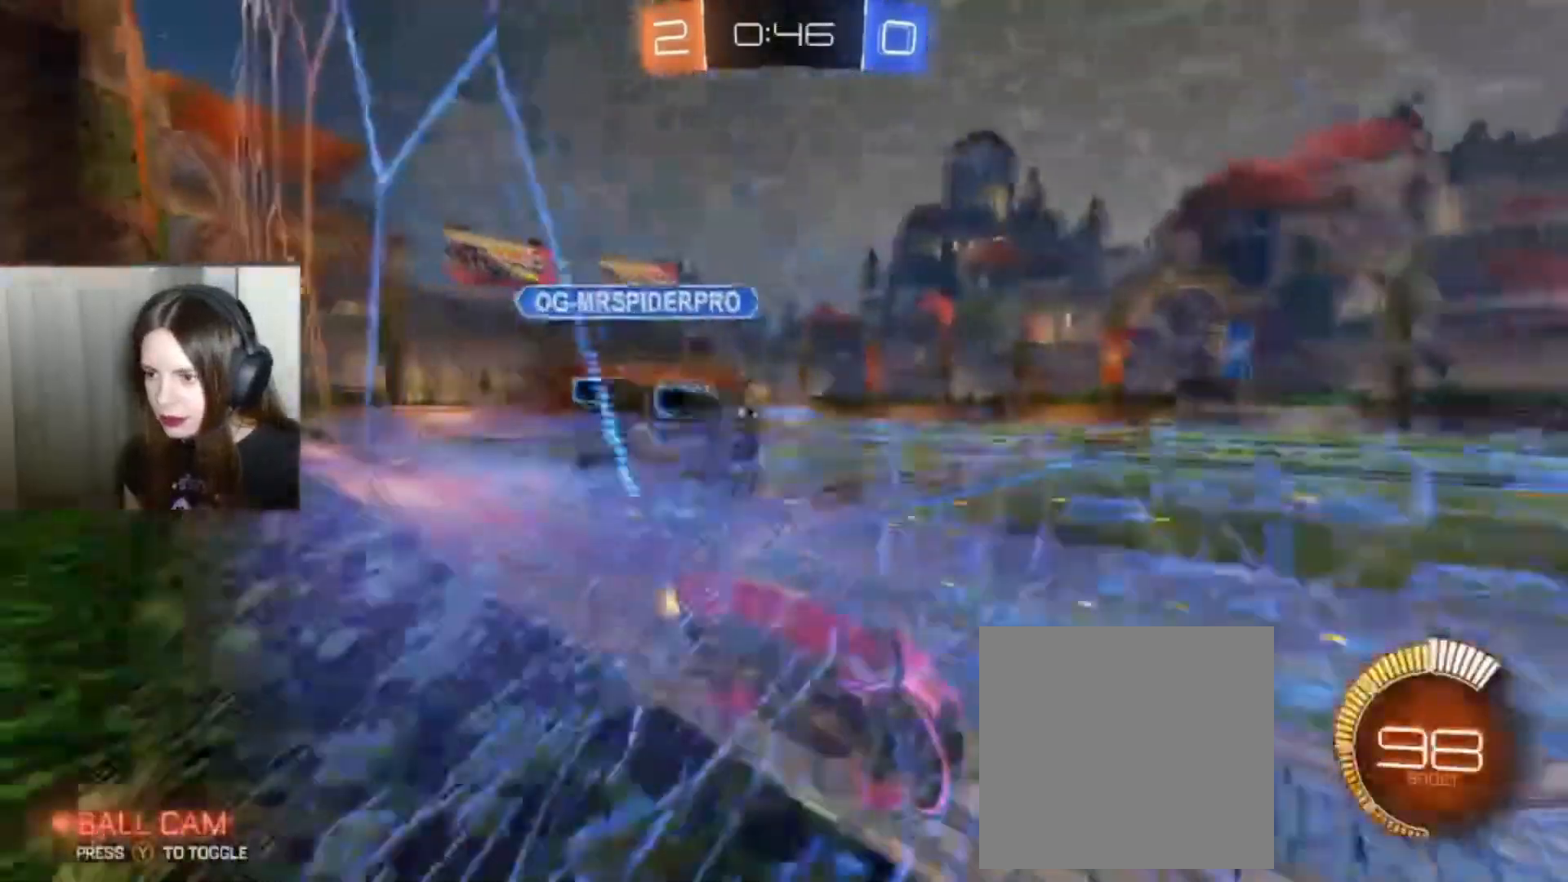
{"buttons": ["B", "R2"], "left_stick": "down-left", "right_stick": "center", "events": [[133, "R2", "up"], [400, "R2", "down"], [467, "B", "down"]]}
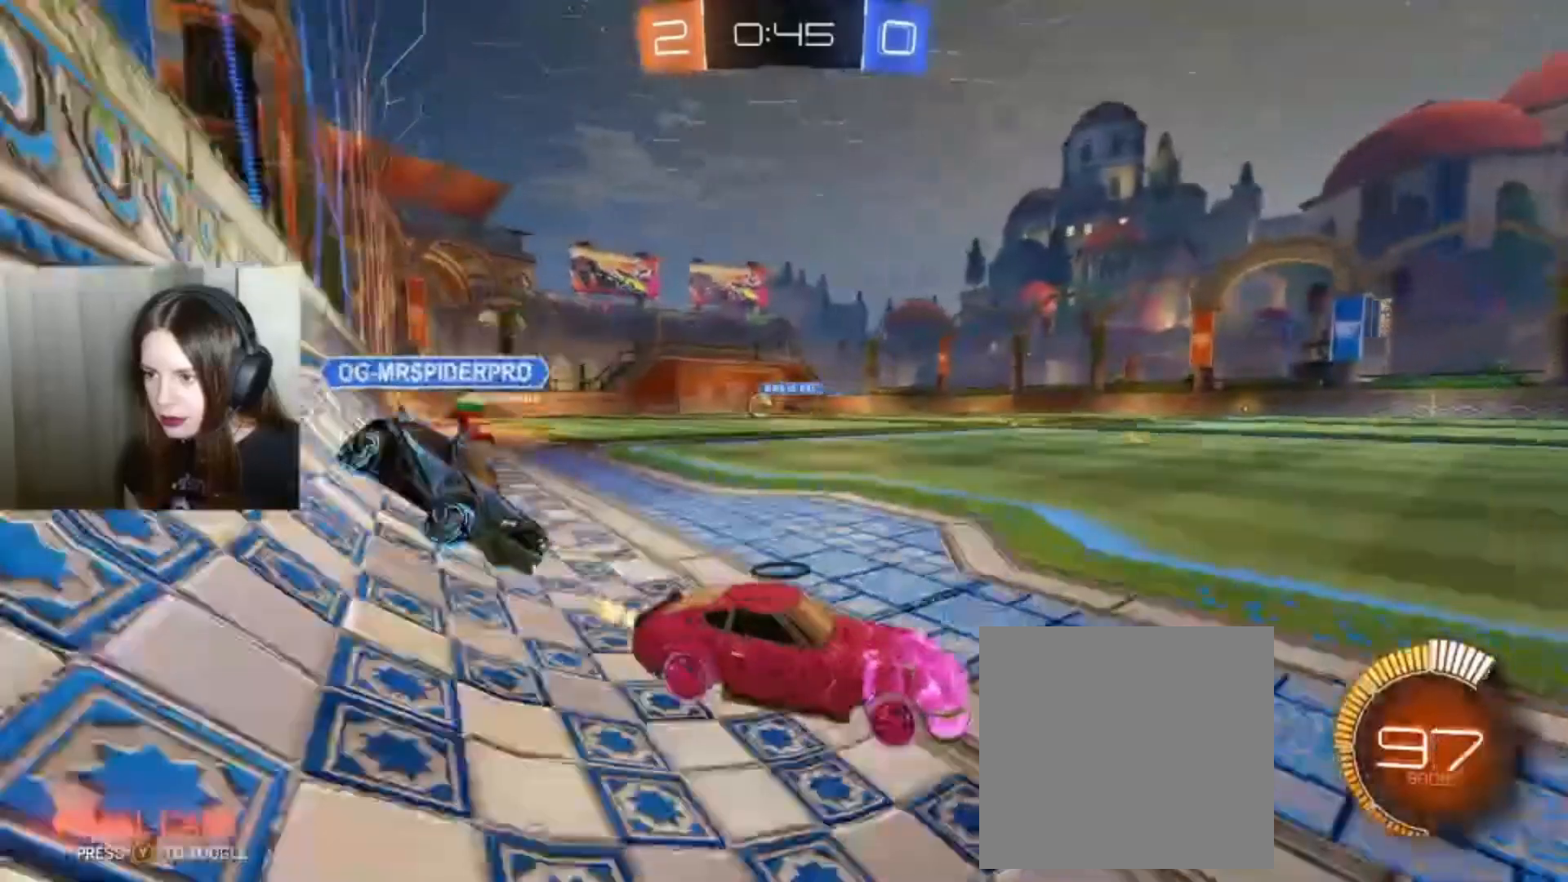
{"buttons": ["B", "R2"], "left_stick": "down-left", "right_stick": "center", "events": []}
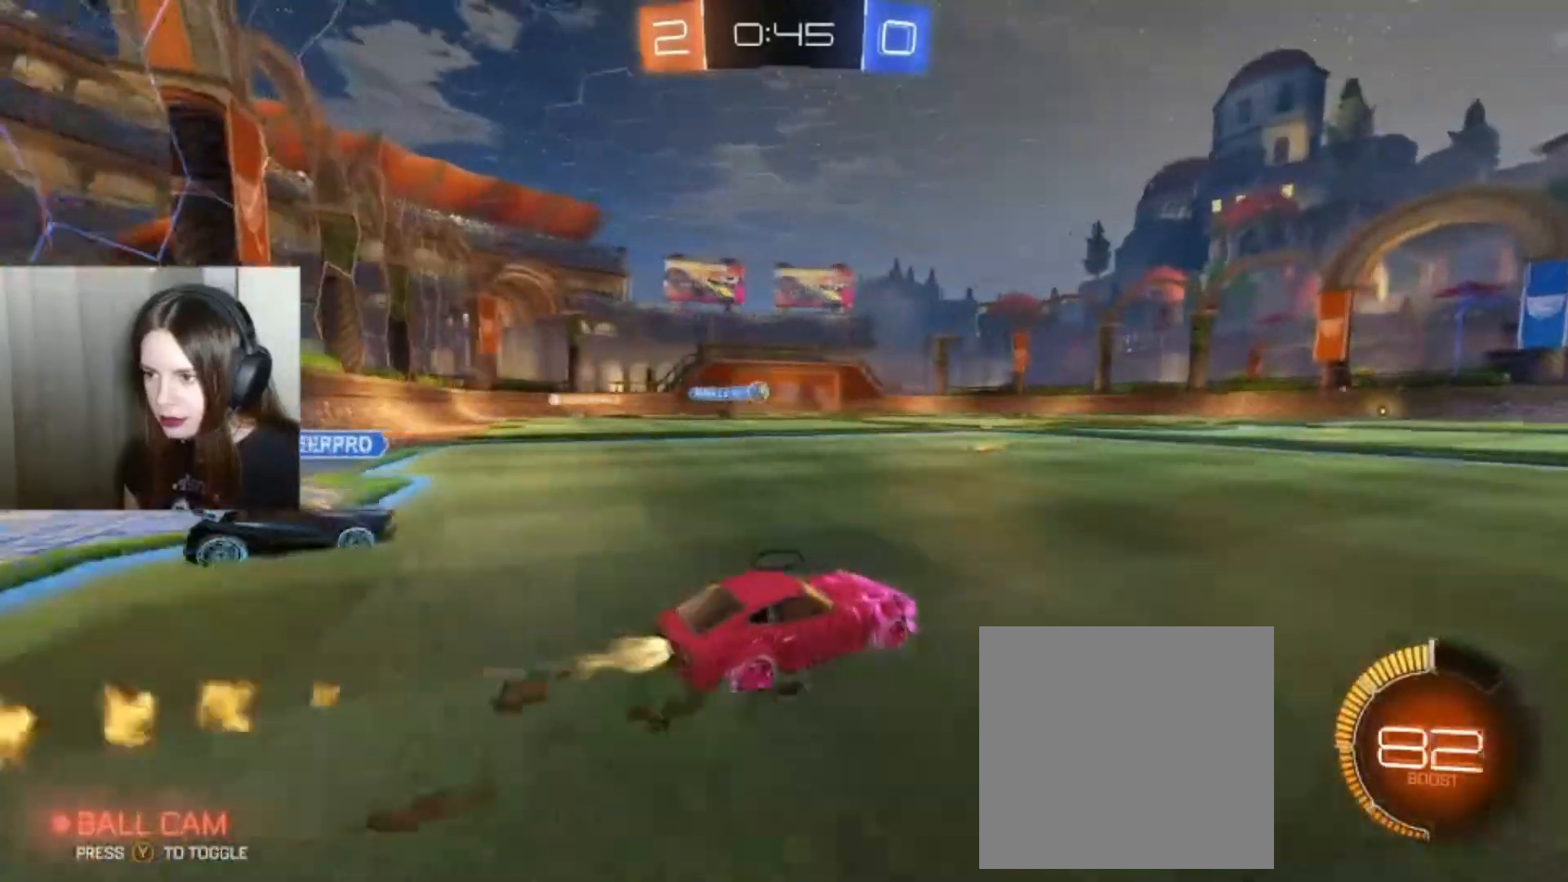
{"buttons": ["R2"], "left_stick": "up", "right_stick": "center", "events": [[367, "B", "up"], [500, "left_stick", "up"]]}
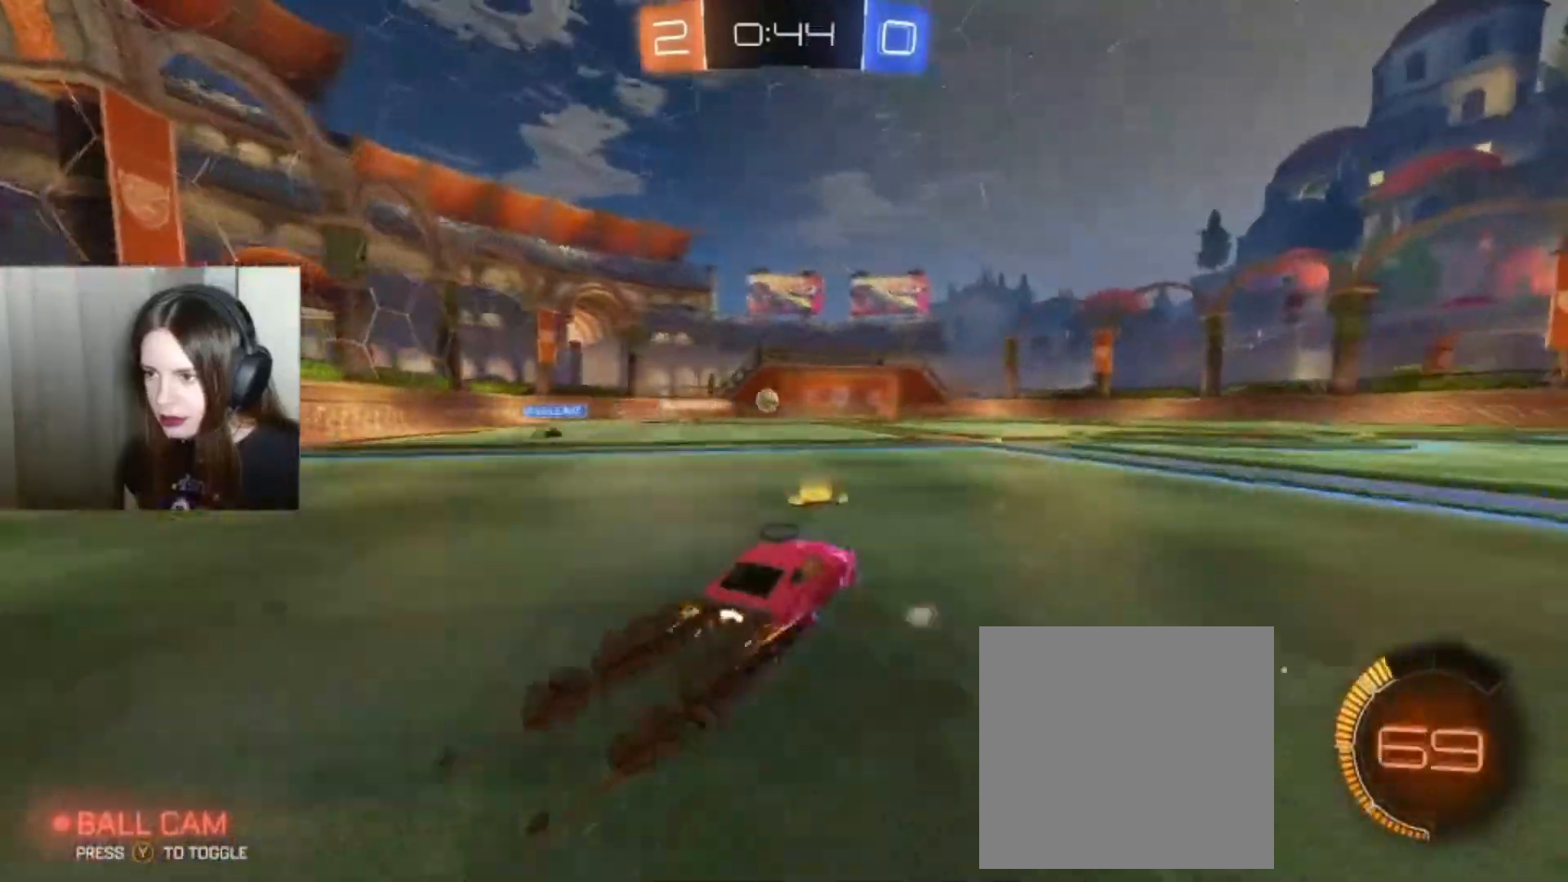
{"buttons": [], "left_stick": "up", "right_stick": "center", "events": [[67, "A", "down"], [67, "L1", "down"], [167, "A", "up"], [233, "A", "down"], [233, "L1", "up"], [300, "A", "up"], [367, "R2", "up"]]}
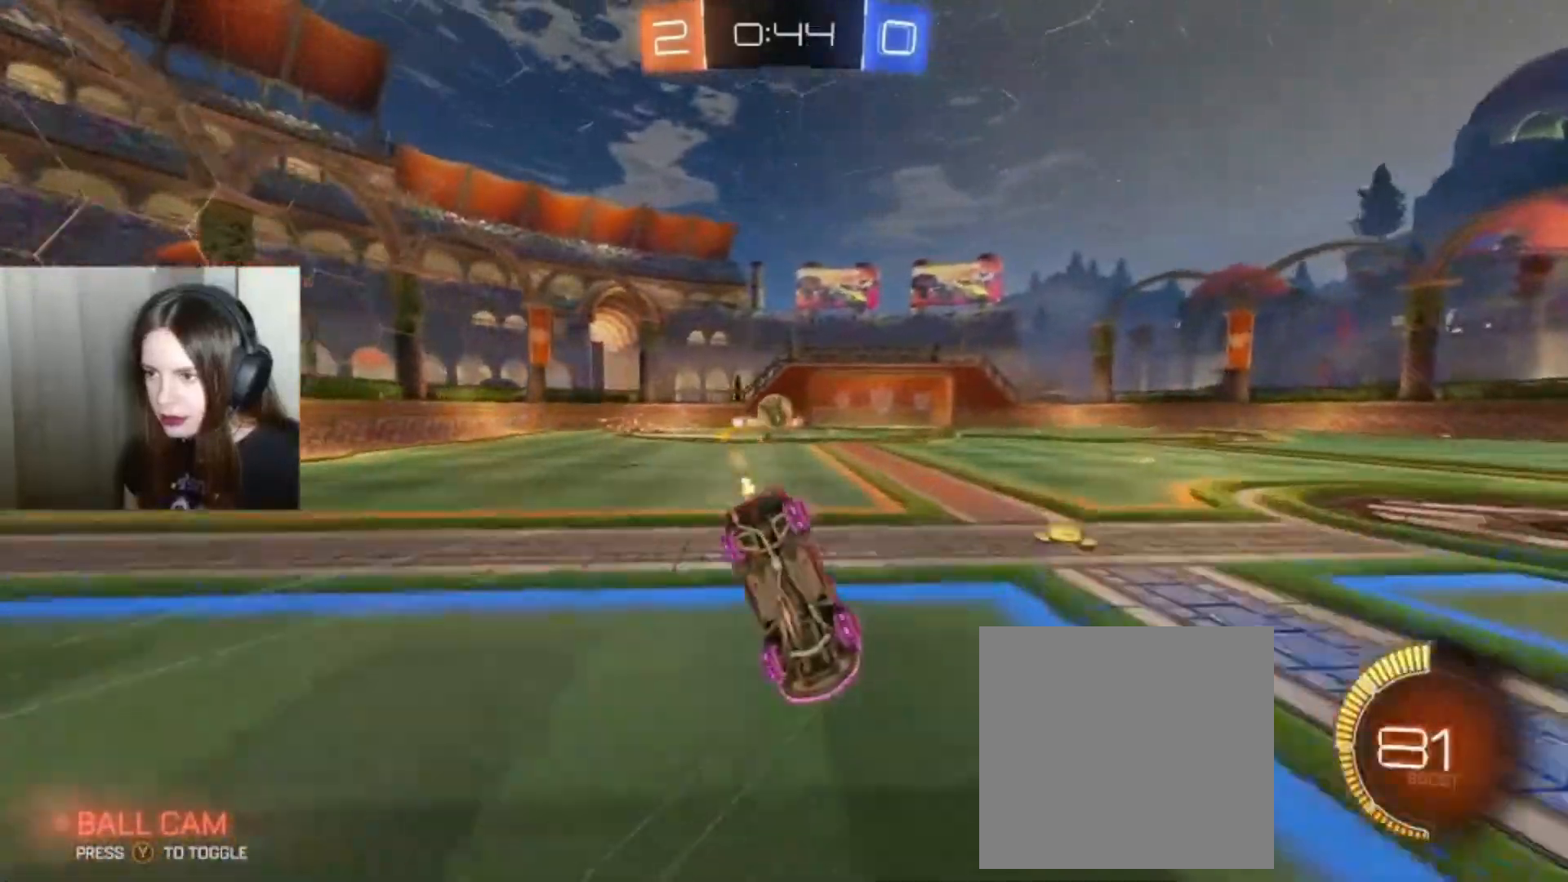
{"buttons": [], "left_stick": "up", "right_stick": "center", "events": []}
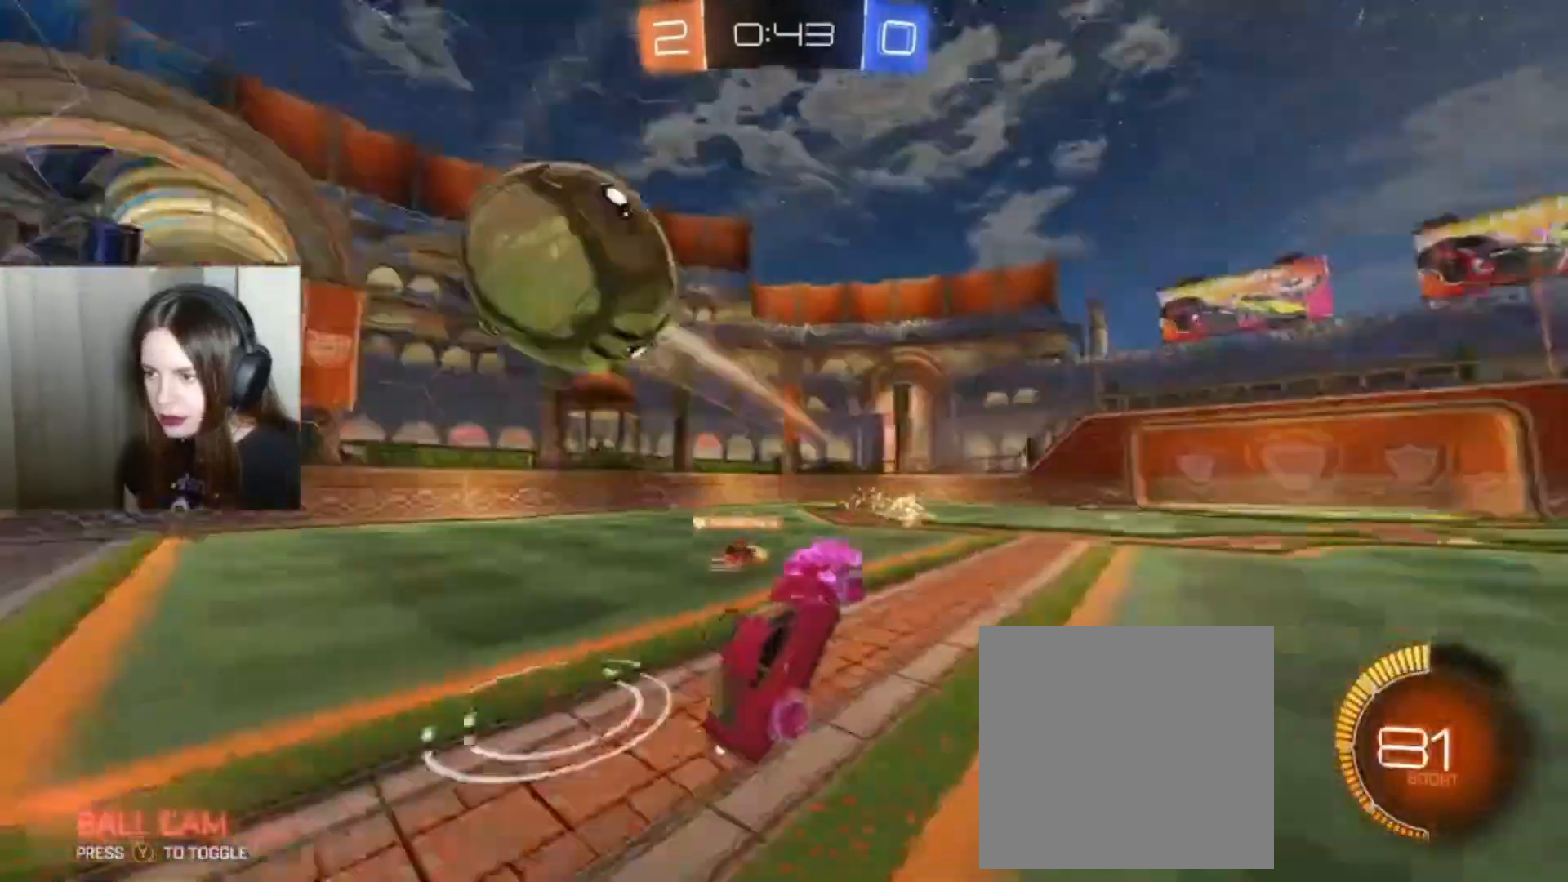
{"buttons": [], "left_stick": "right", "right_stick": "center", "events": [[267, "left_stick", "right"]]}
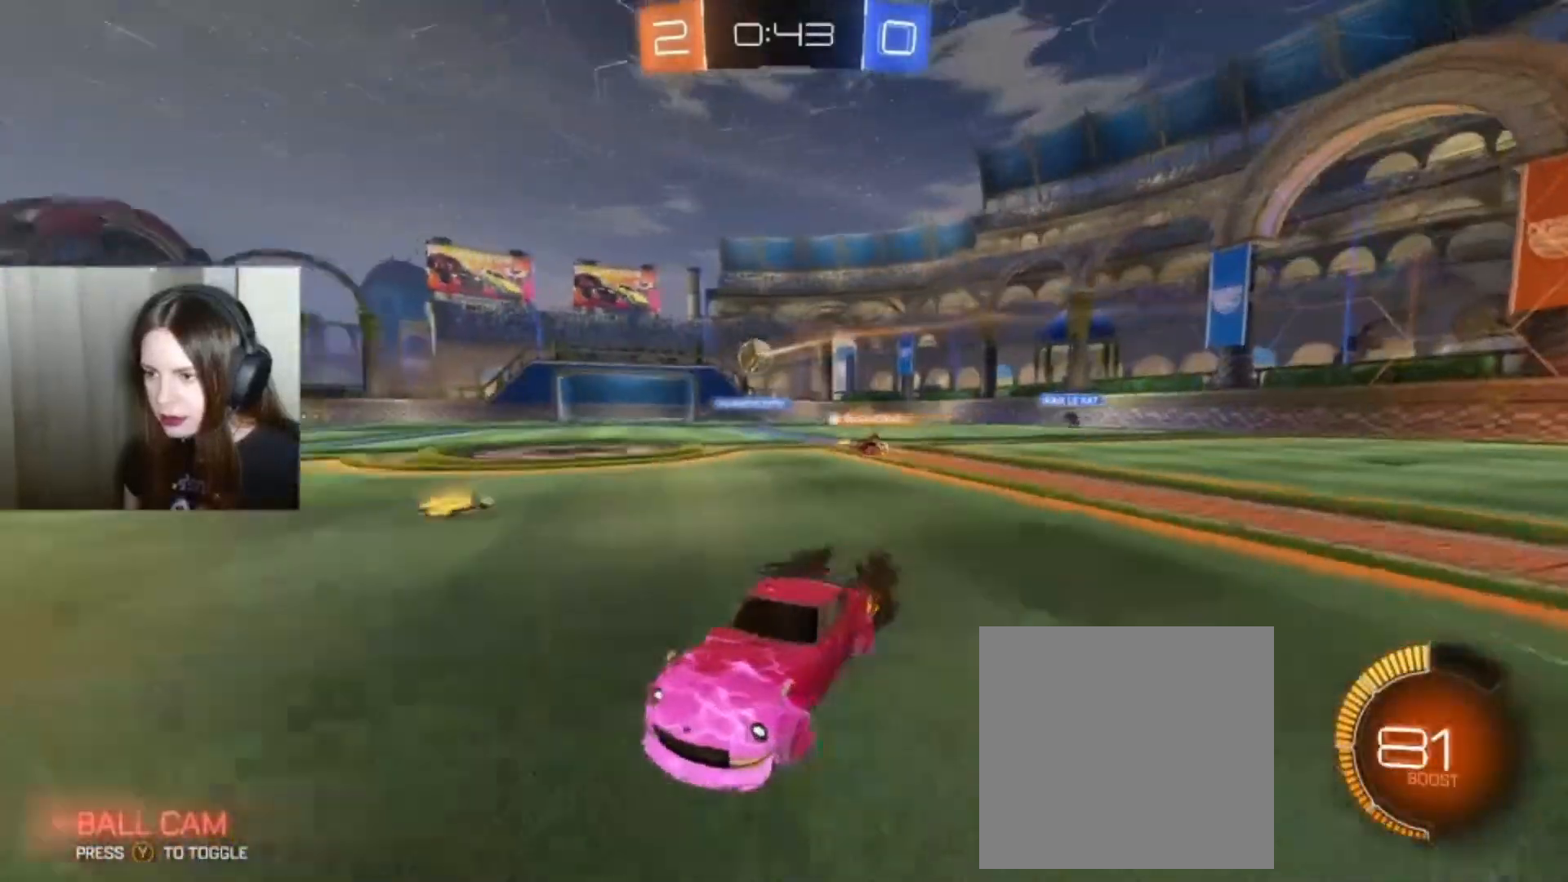
{"buttons": [], "left_stick": "down-left", "right_stick": "center", "events": [[200, "R2", "down"], [300, "R2", "up"], [333, "left_stick", "down-left"]]}
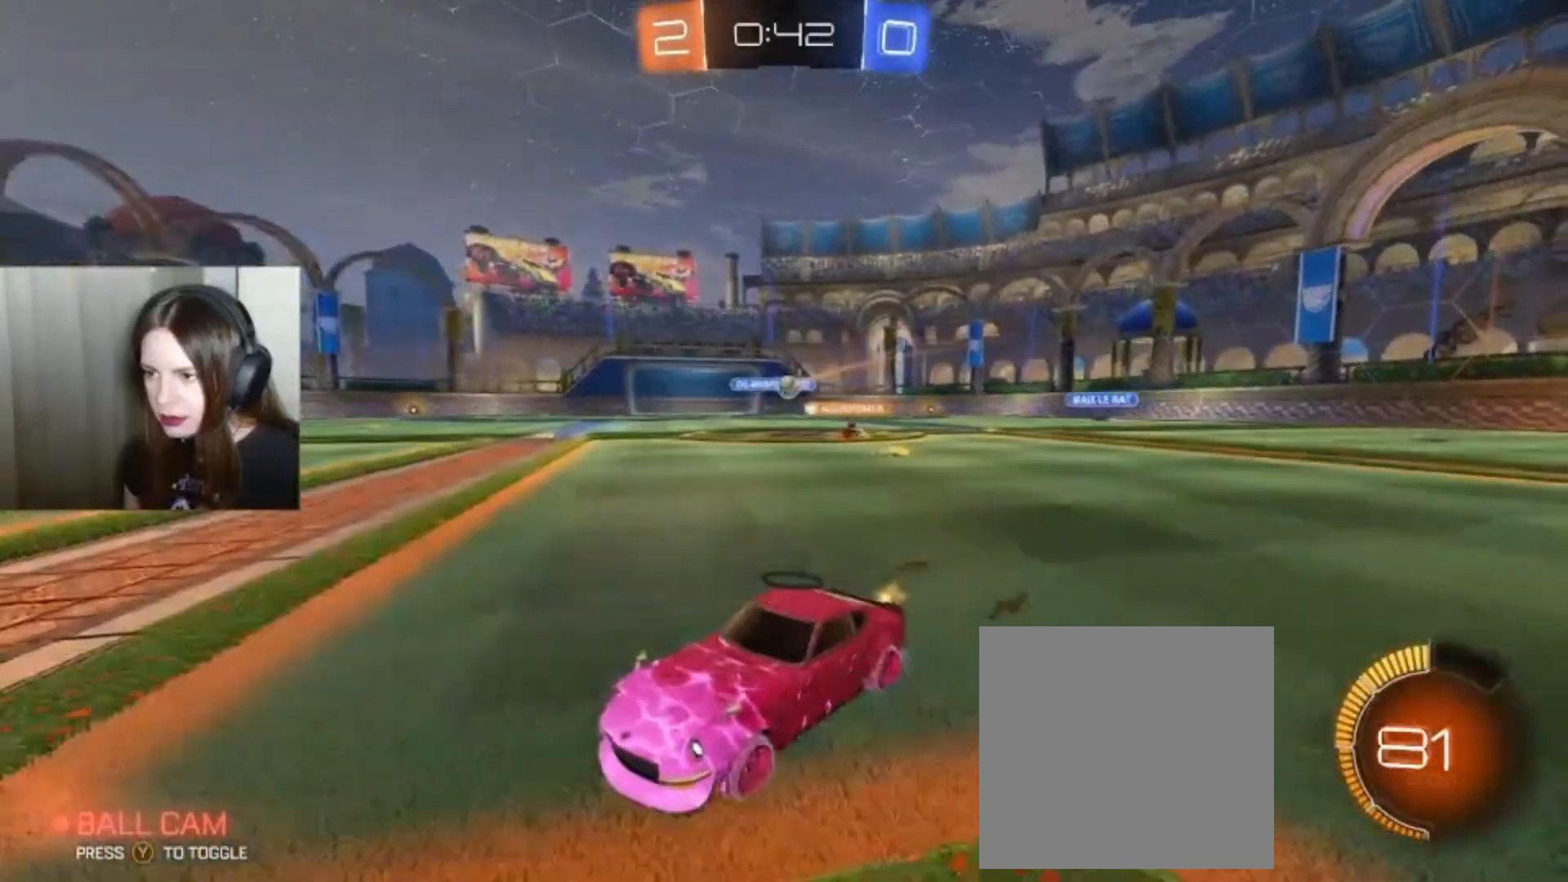
{"buttons": ["R2"], "left_stick": "center", "right_stick": "center", "events": [[333, "R2", "down"], [367, "left_stick", "center"]]}
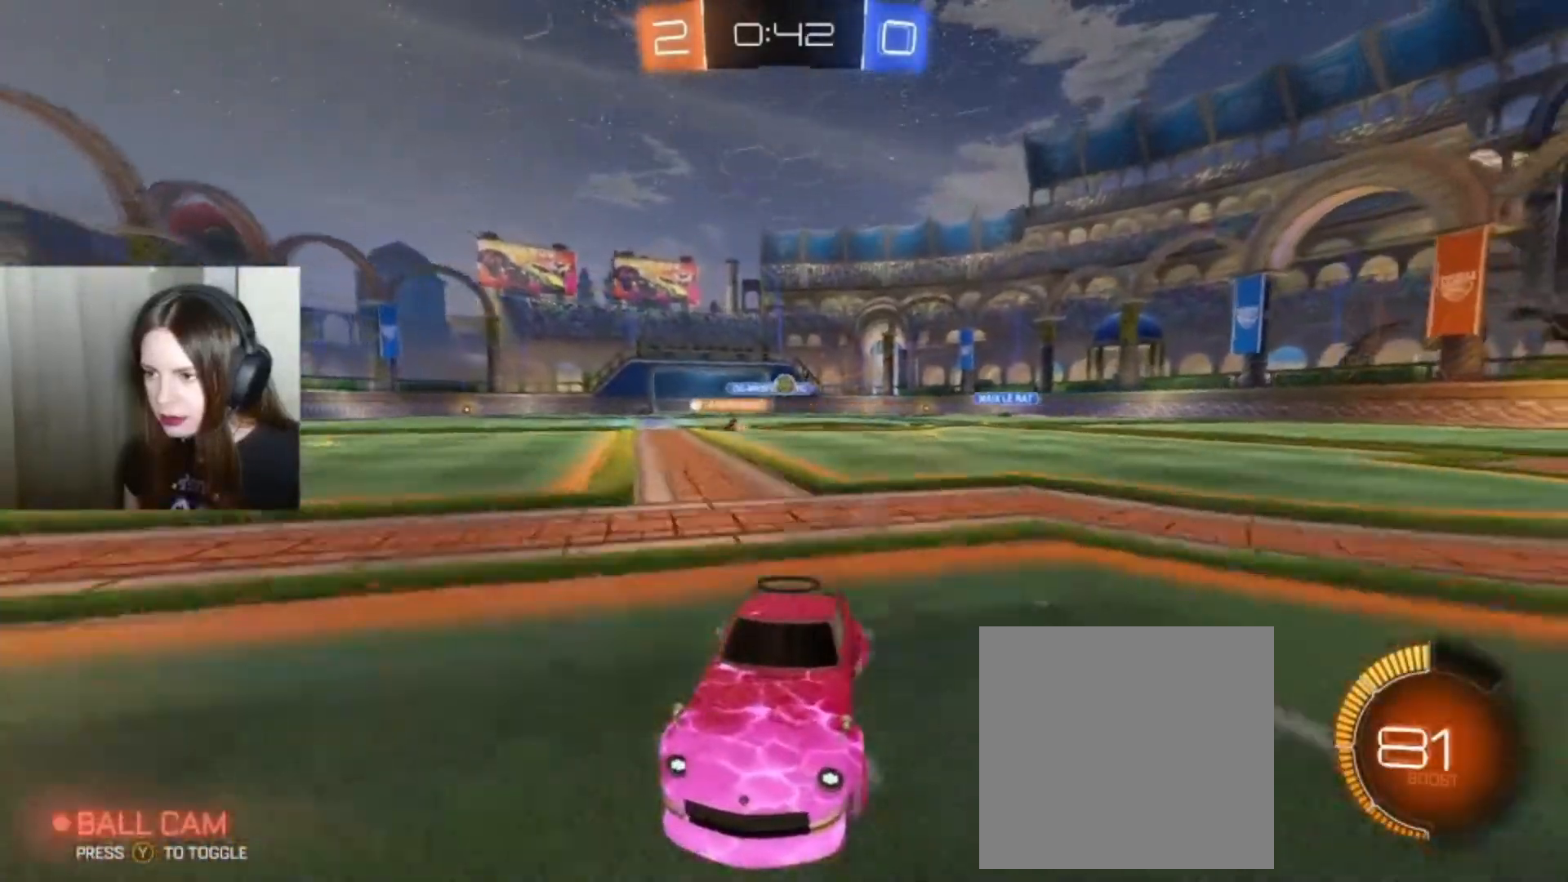
{"buttons": [], "left_stick": "down-left", "right_stick": "center", "events": [[100, "left_stick", "left"], [133, "R2", "up"], [167, "left_stick", "down-left"]]}
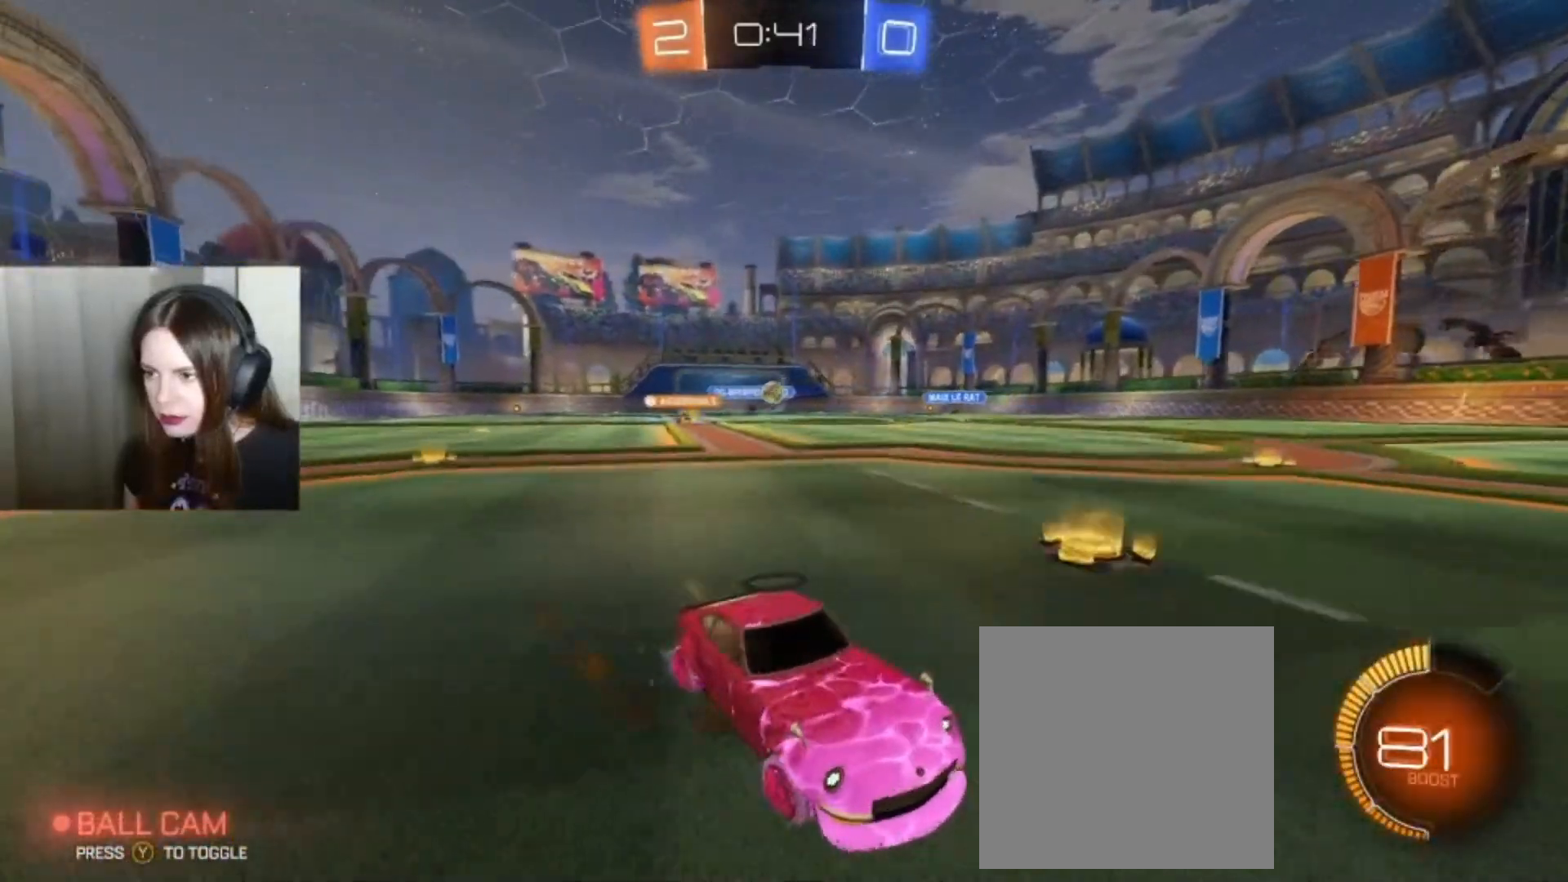
{"buttons": ["R2"], "left_stick": "center", "right_stick": "center", "events": [[367, "R2", "down"], [433, "left_stick", "center"]]}
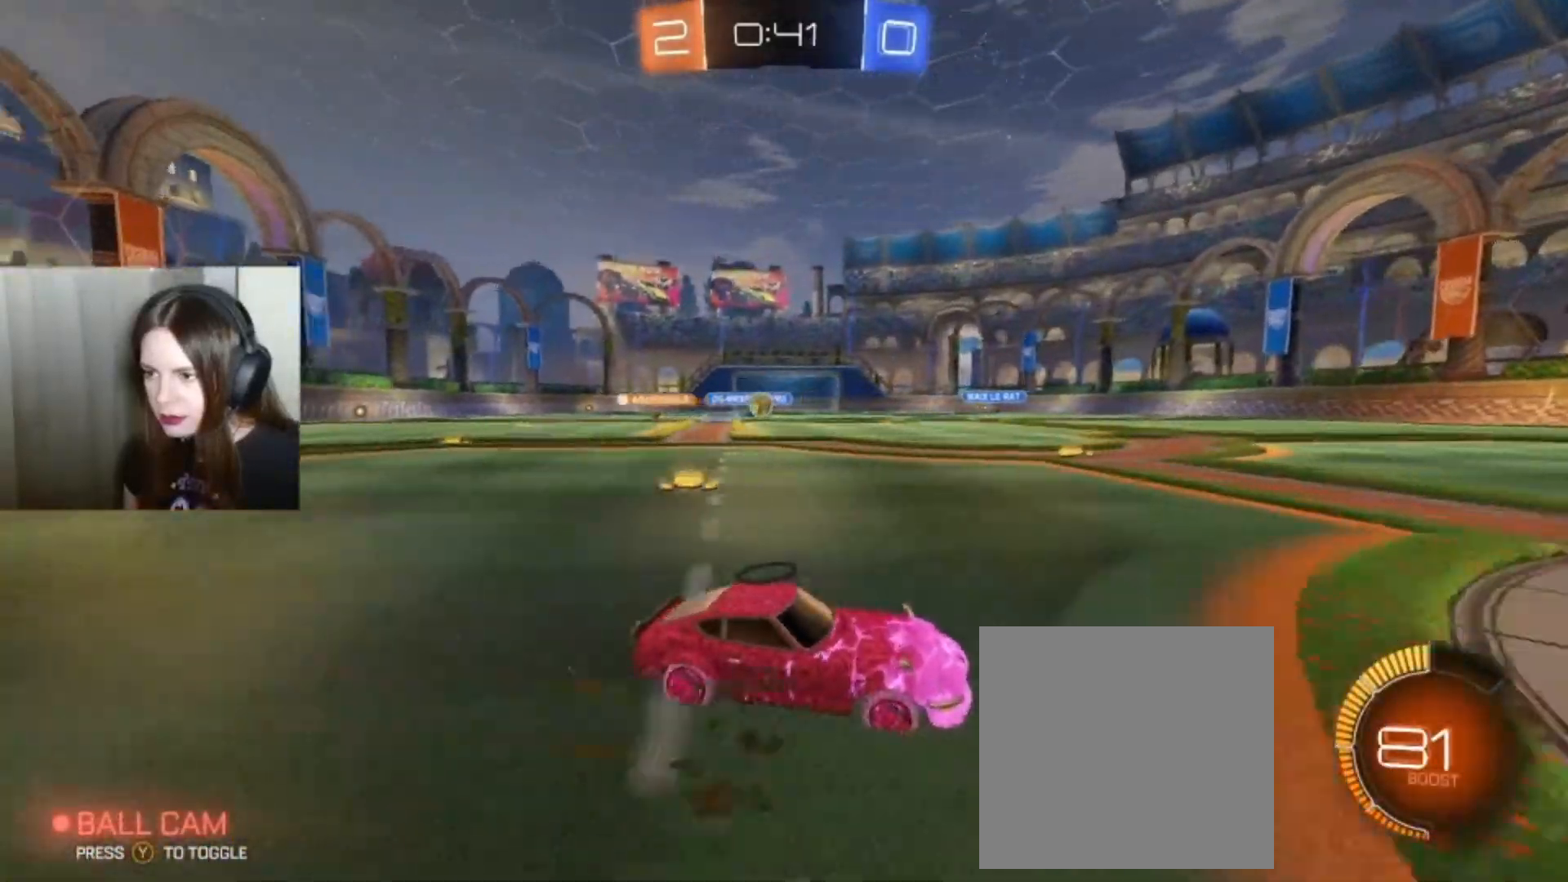
{"buttons": [], "left_stick": "right", "right_stick": "center", "events": [[133, "R2", "up"], [167, "left_stick", "down-left"], [400, "left_stick", "right"]]}
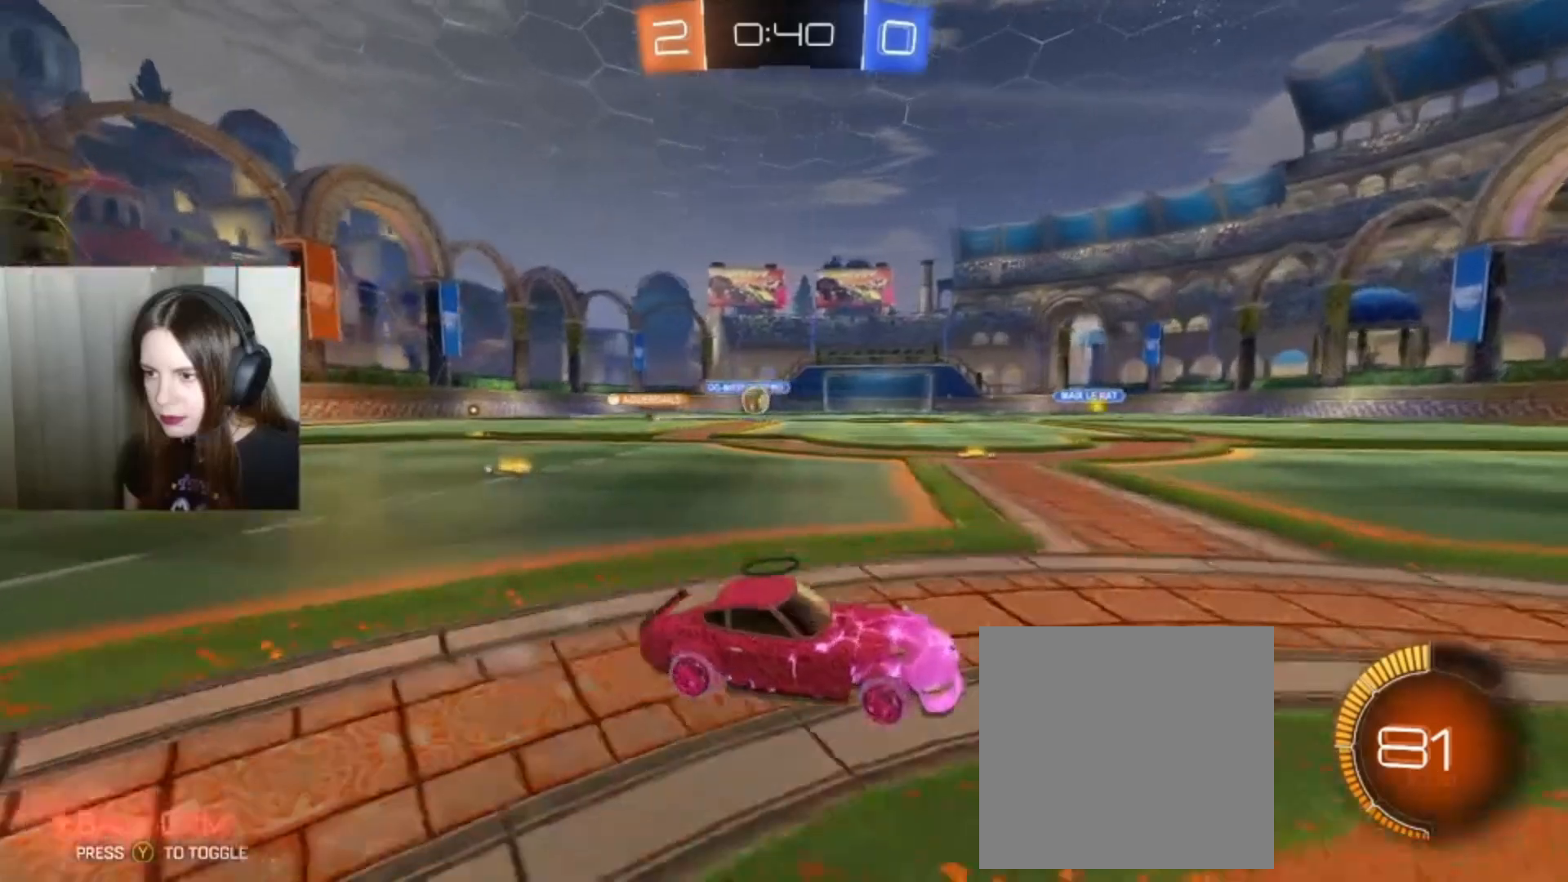
{"buttons": [], "left_stick": "right", "right_stick": "center", "events": [[100, "R2", "down"], [400, "R2", "up"]]}
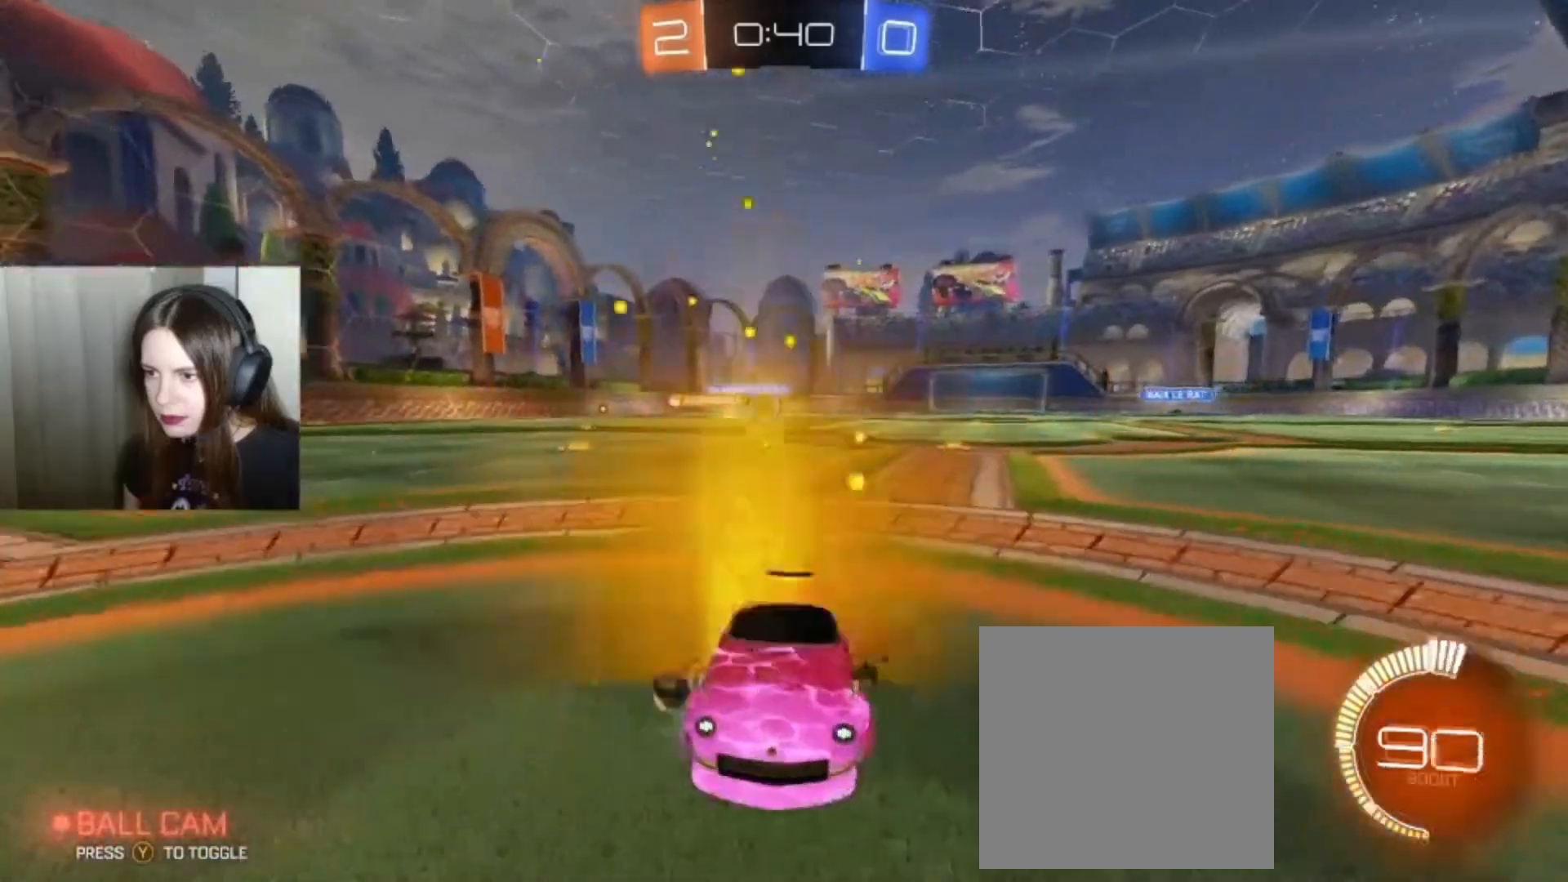
{"buttons": [], "left_stick": "right", "right_stick": "center", "events": []}
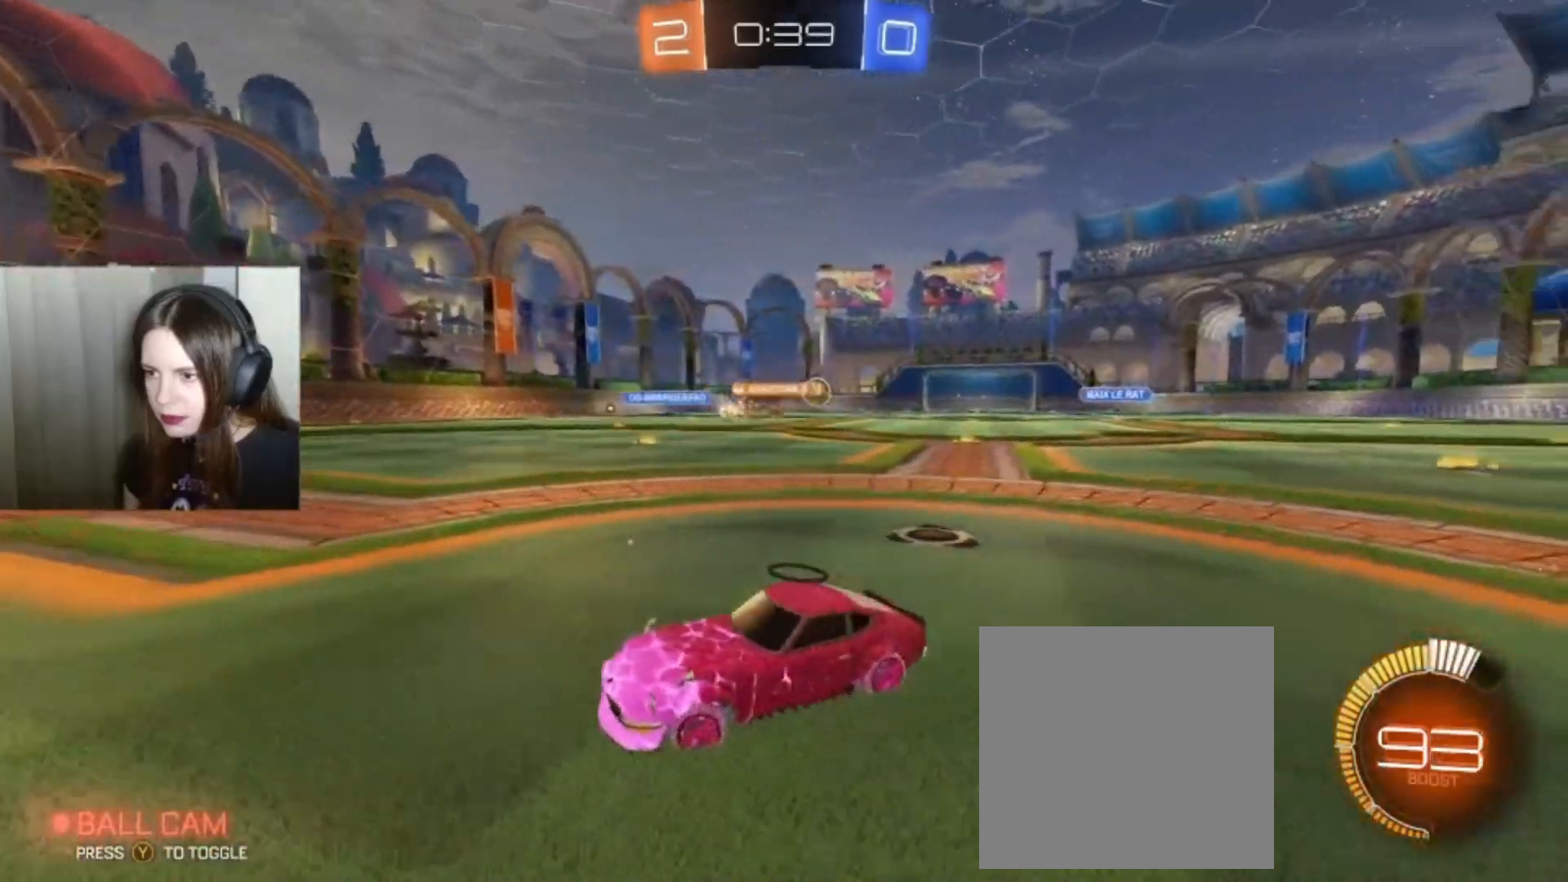
{"buttons": ["R2"], "left_stick": "right", "right_stick": "center", "events": [[500, "R2", "down"]]}
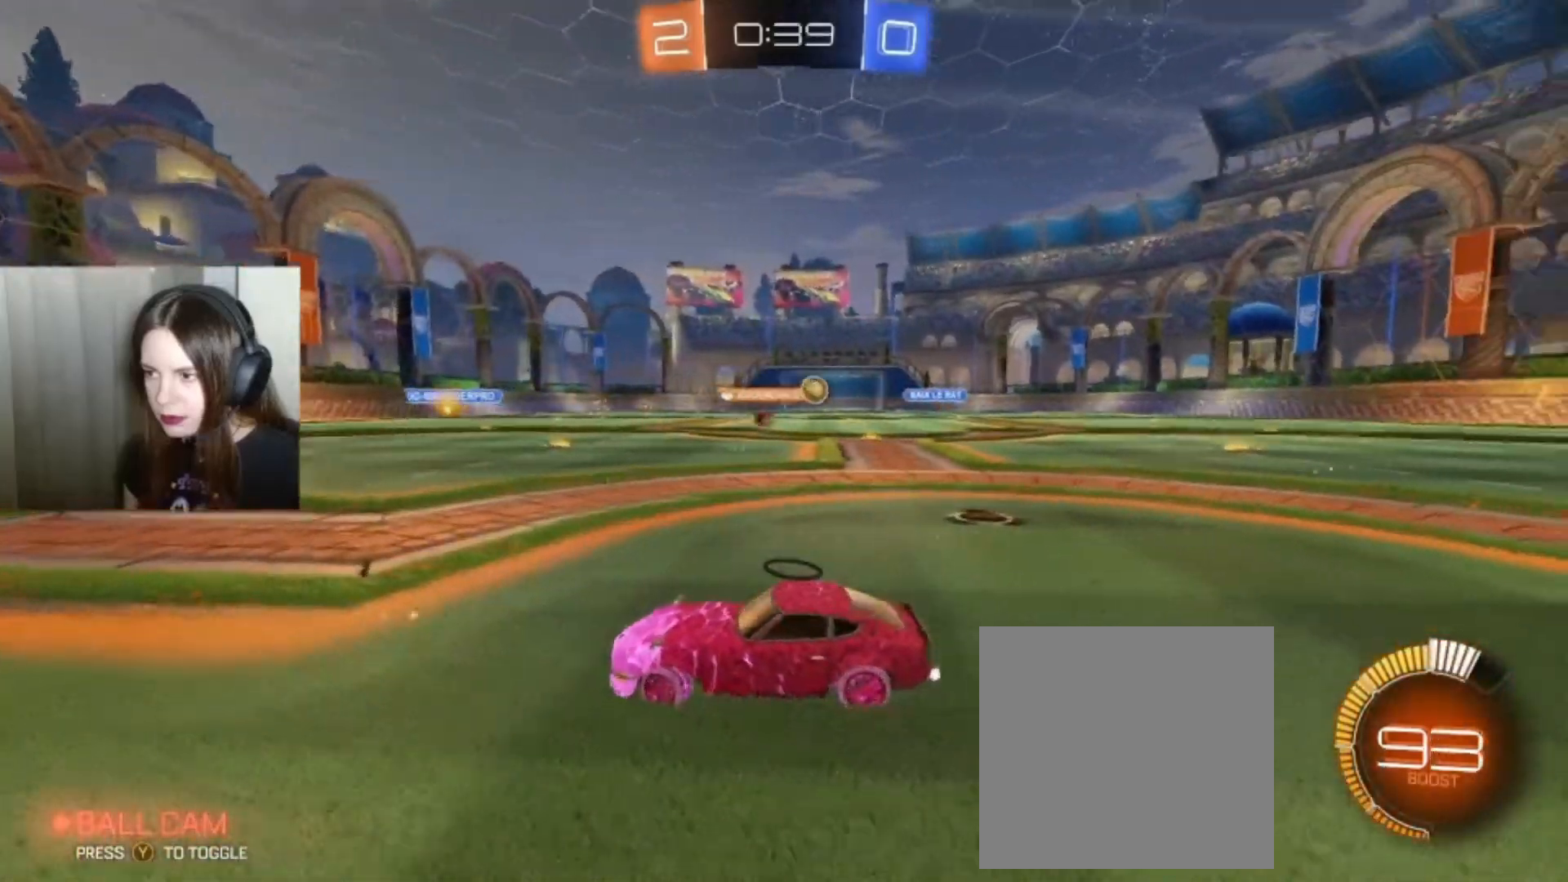
{"buttons": ["R2"], "left_stick": "down-right", "right_stick": "center", "events": [[67, "left_stick", "down-right"]]}
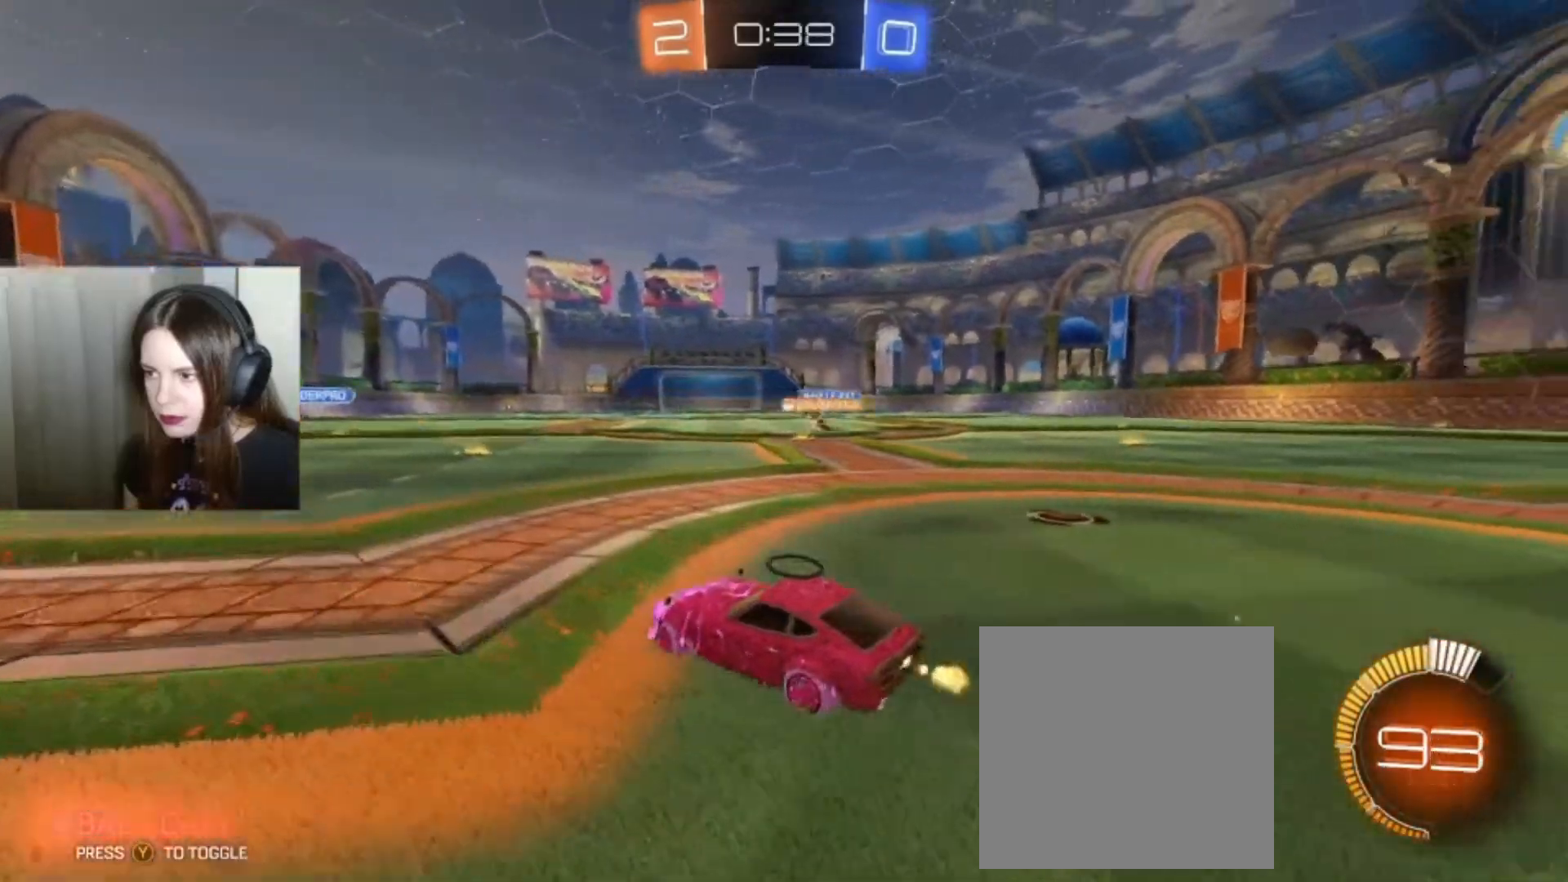
{"buttons": ["R2"], "left_stick": "down-right", "right_stick": "center", "events": []}
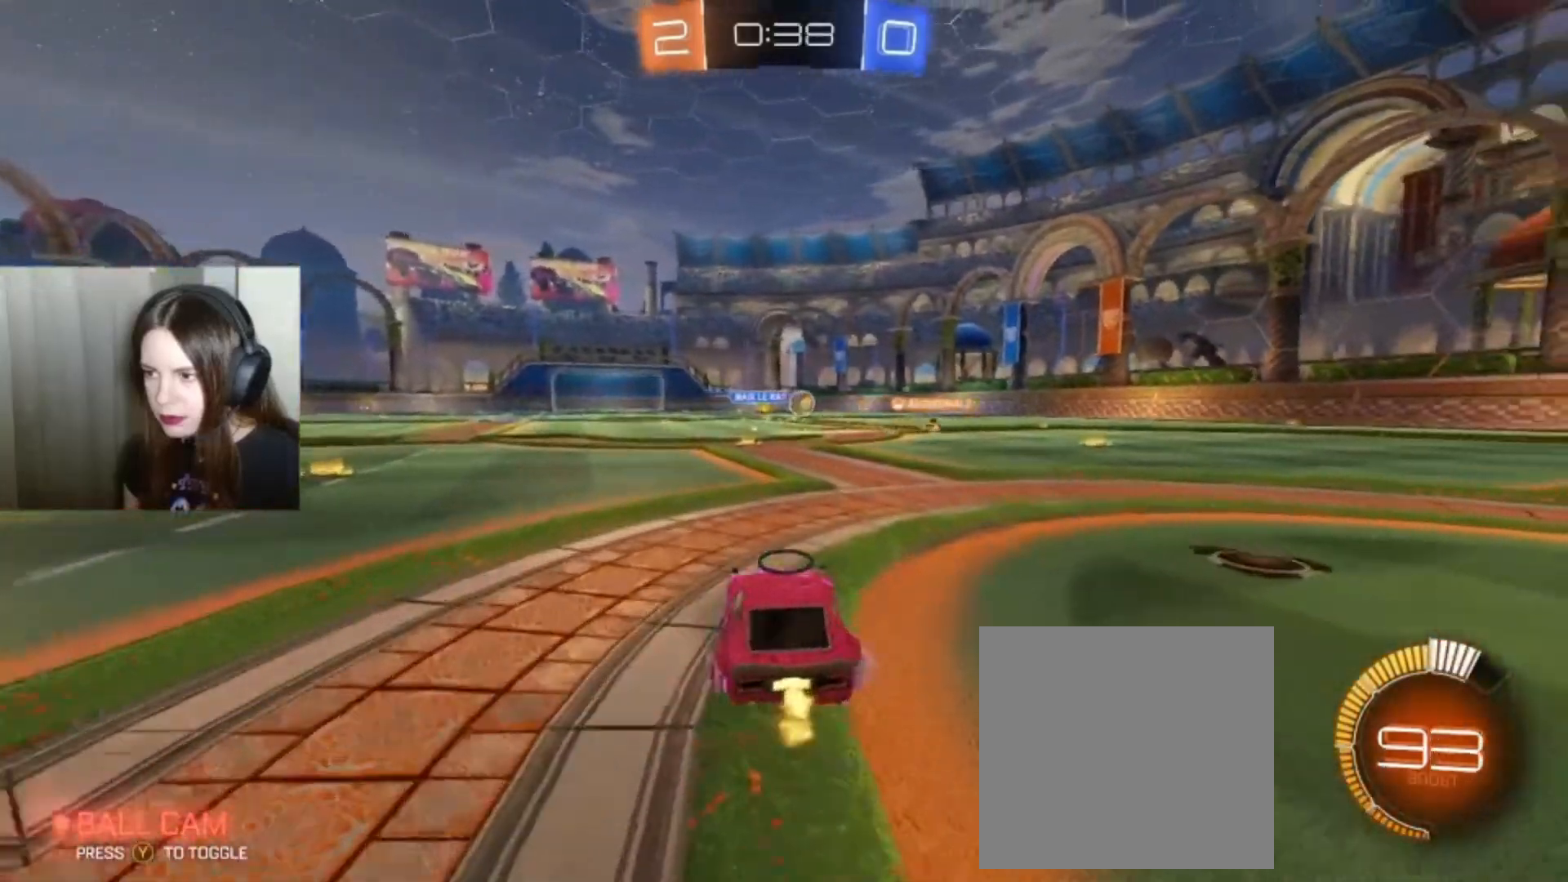
{"buttons": ["R2"], "left_stick": "down-right", "right_stick": "center", "events": []}
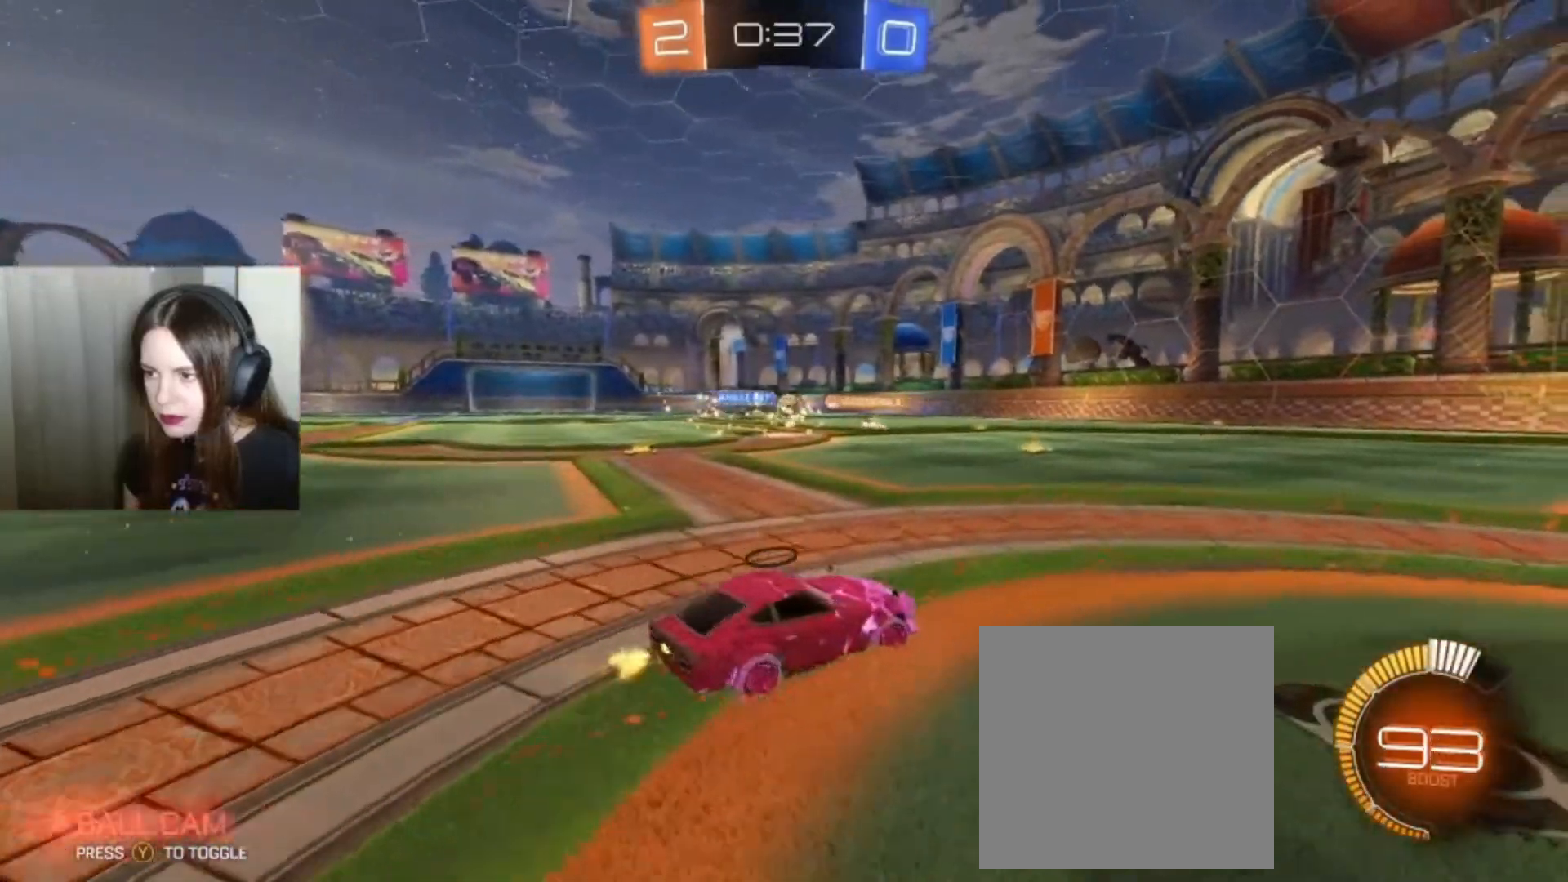
{"buttons": [], "left_stick": "down-left", "right_stick": "center", "events": [[367, "left_stick", "center"], [433, "R2", "up"], [433, "left_stick", "down-left"]]}